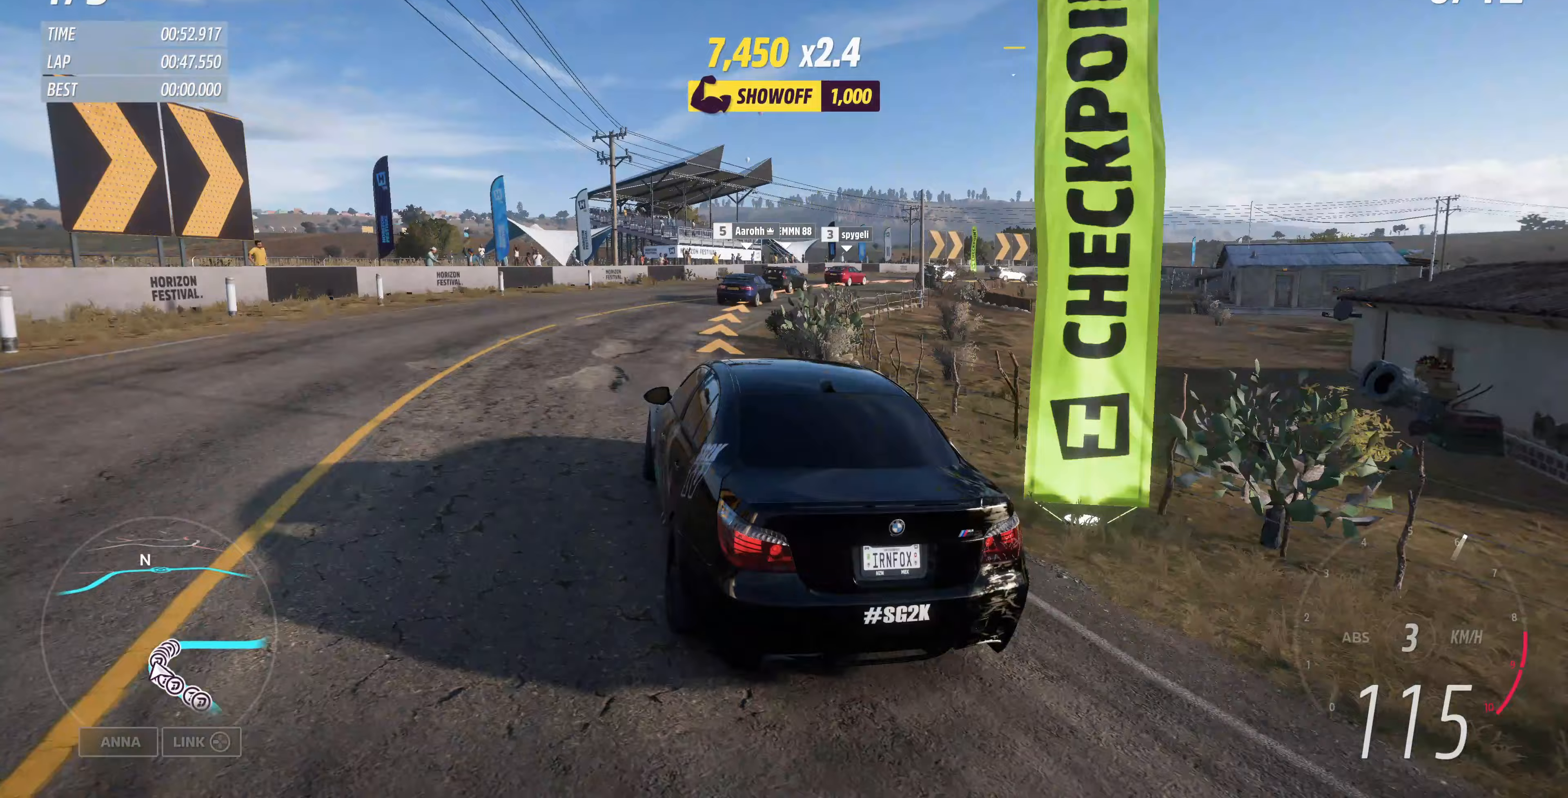
Gameplay with a controller (PlayStation layout); each line is a JSON object with the inputs held at the frame after it. "events" lists button and stick changes between this image and that frame as [ms after this image, input, new state], when the widget could be followed in between.
{"buttons": ["R2"], "left_stick": "up-right", "right_stick": "up", "events": []}
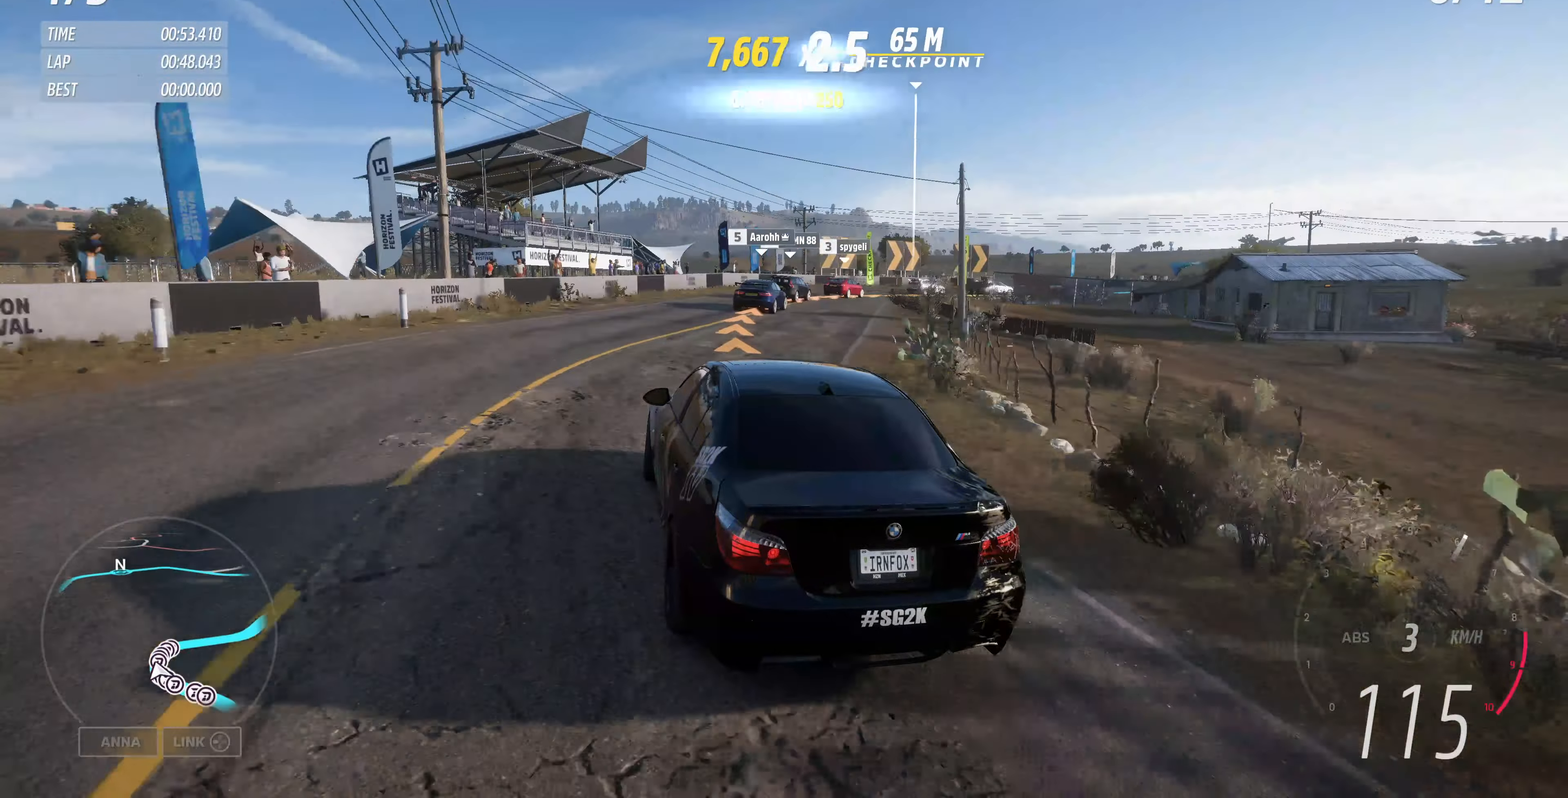
{"buttons": ["R2"], "left_stick": "up-right", "right_stick": "up", "events": []}
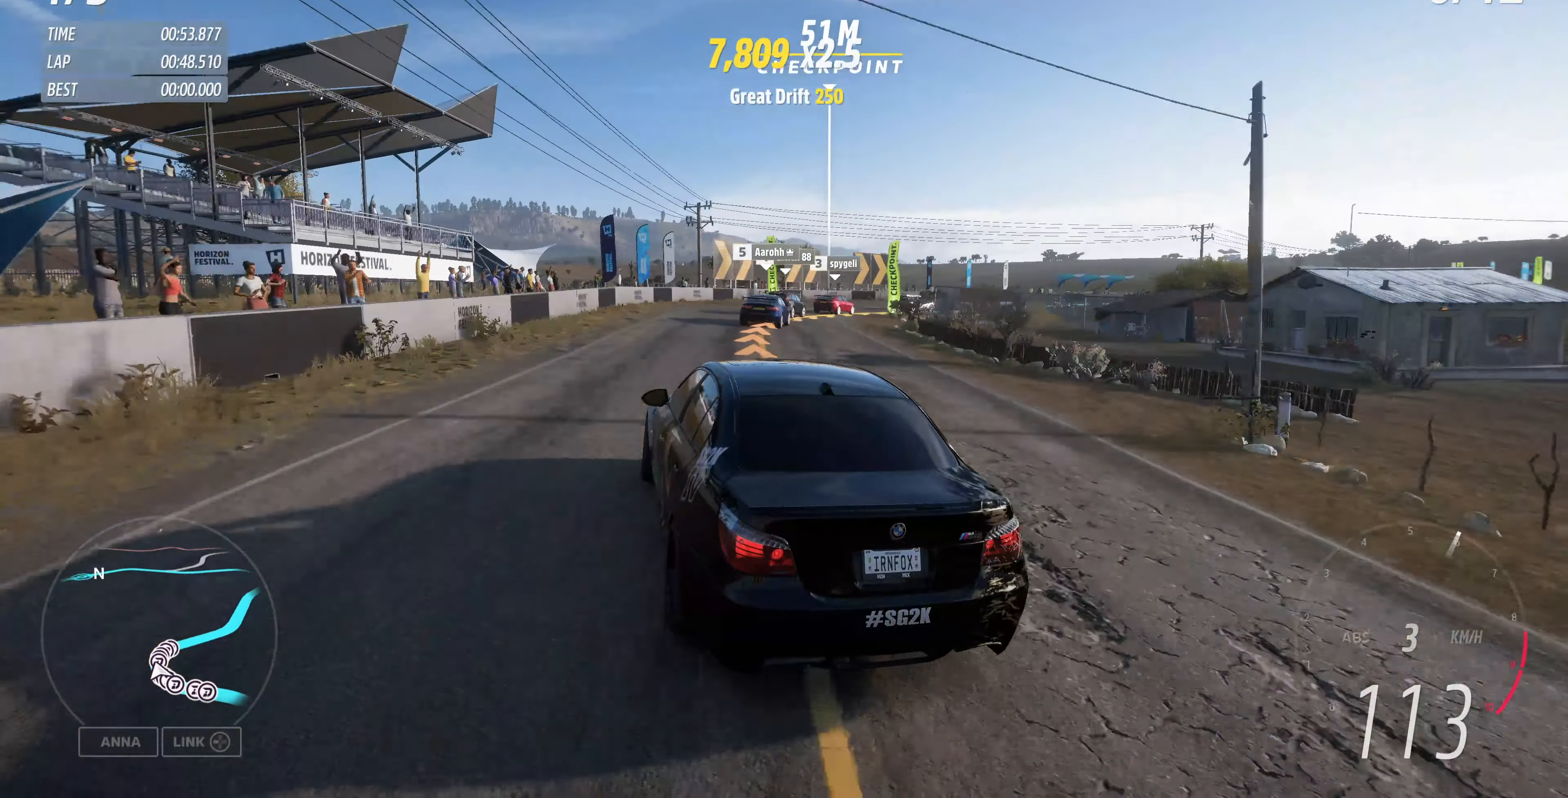
{"buttons": ["R2"], "left_stick": "up-right", "right_stick": "up", "events": []}
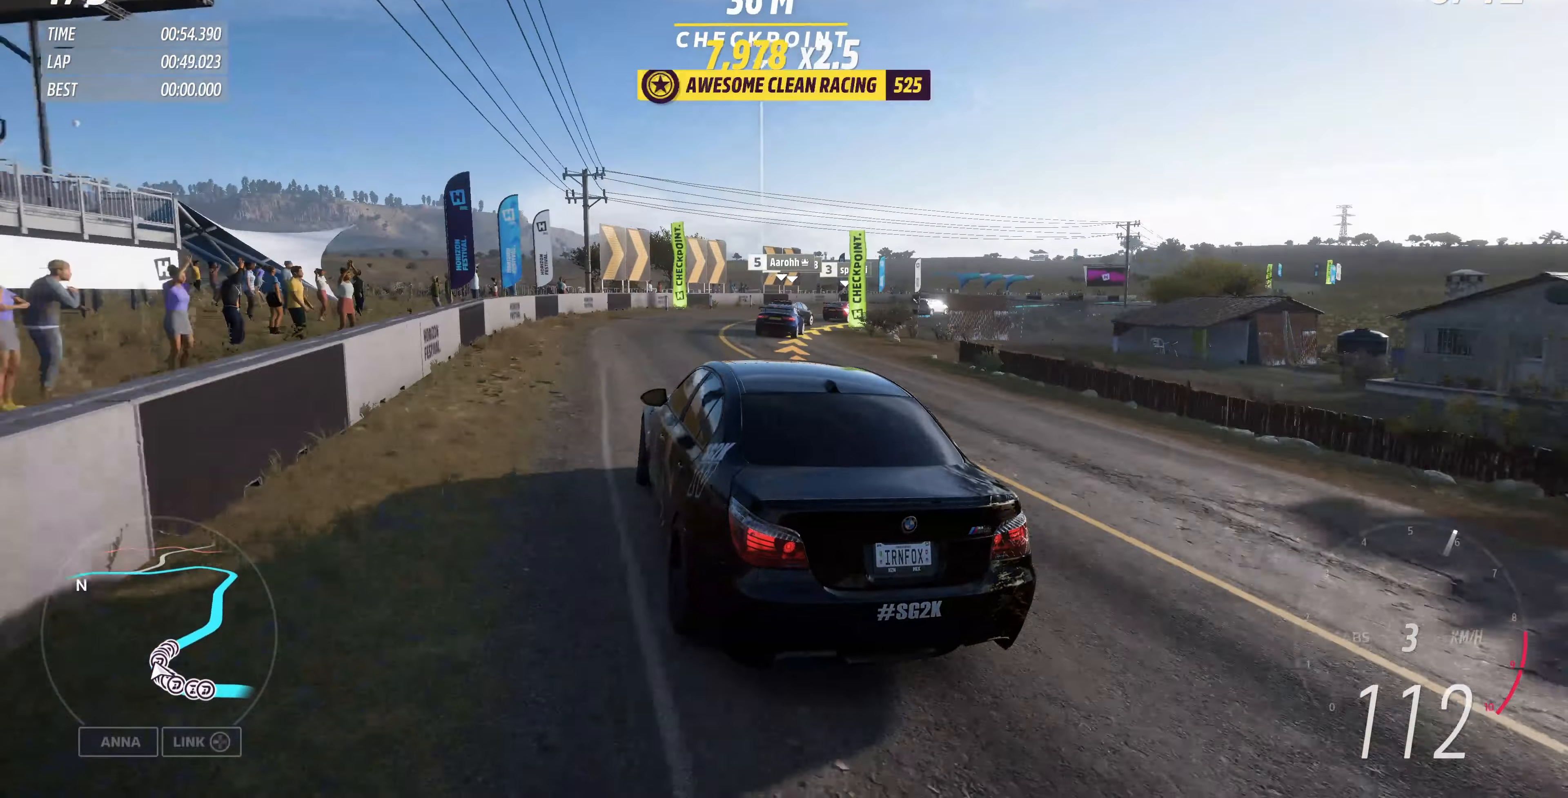
{"buttons": [], "left_stick": "up-right", "right_stick": "up", "events": [[300, "R2", "up"]]}
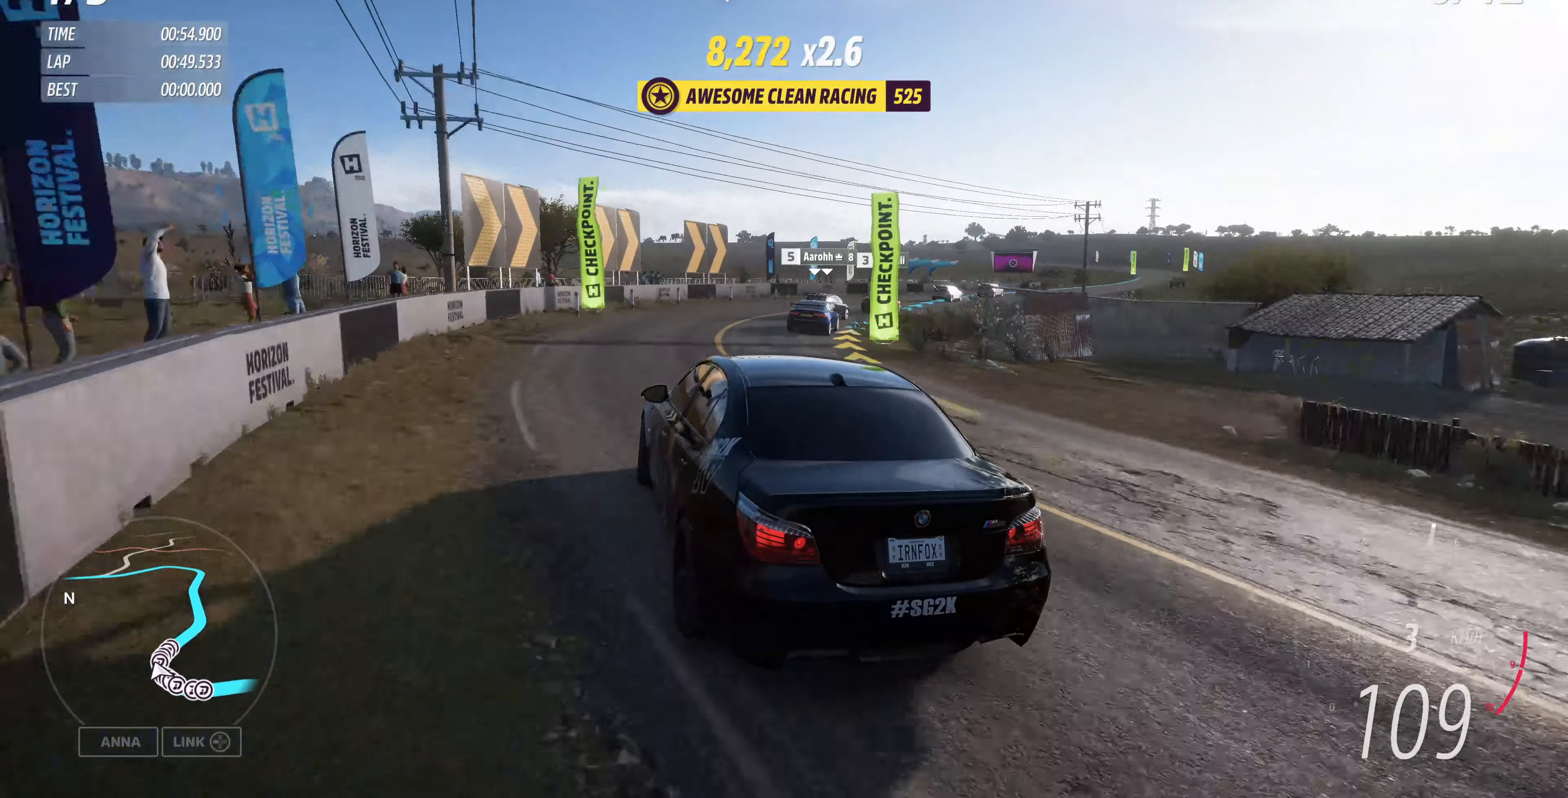
{"buttons": [], "left_stick": "up-right", "right_stick": "up", "events": []}
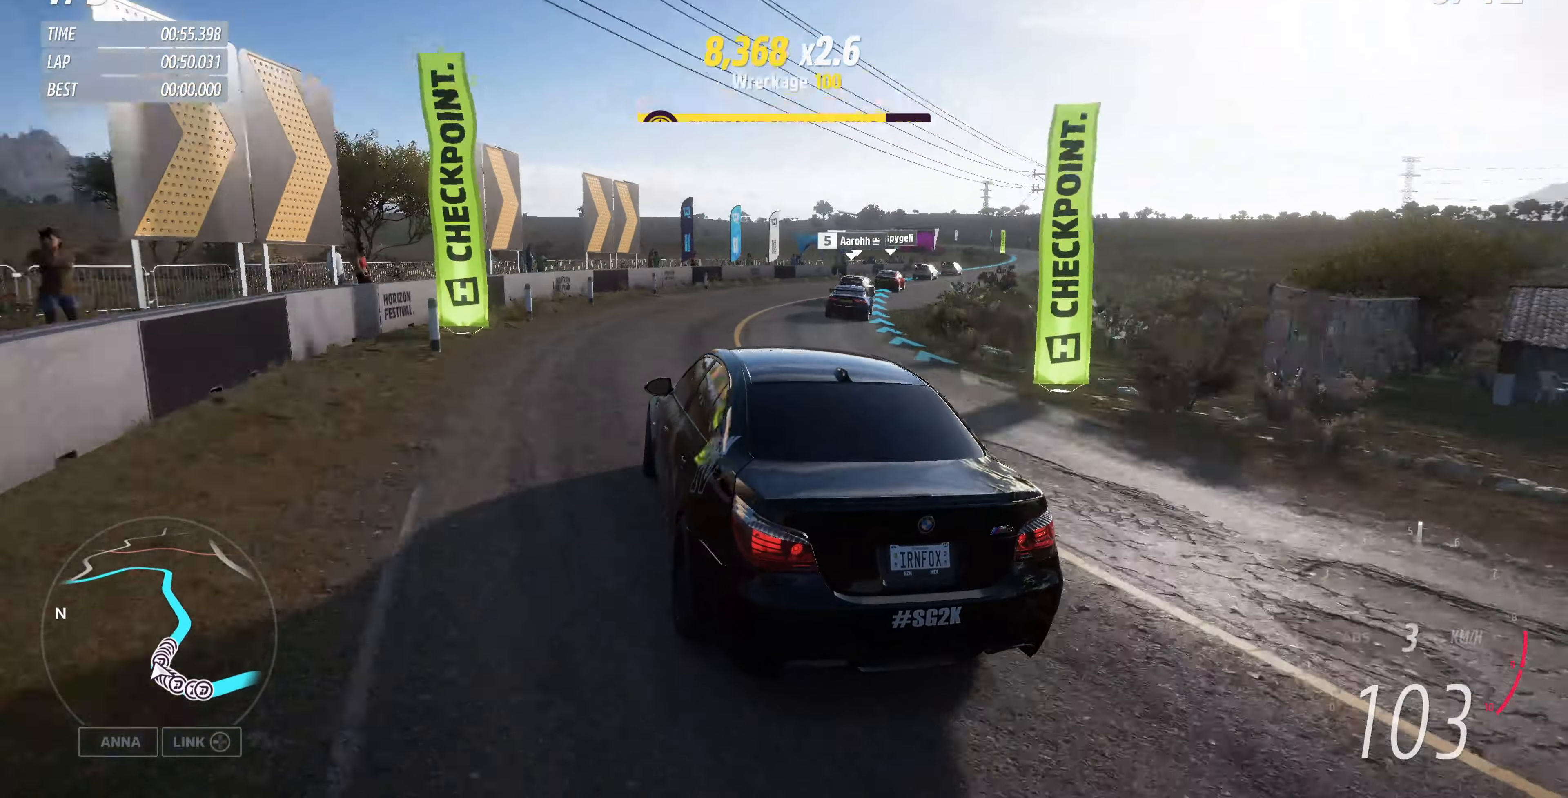
{"buttons": ["R2"], "left_stick": "up-right", "right_stick": "up", "events": [[267, "R2", "down"]]}
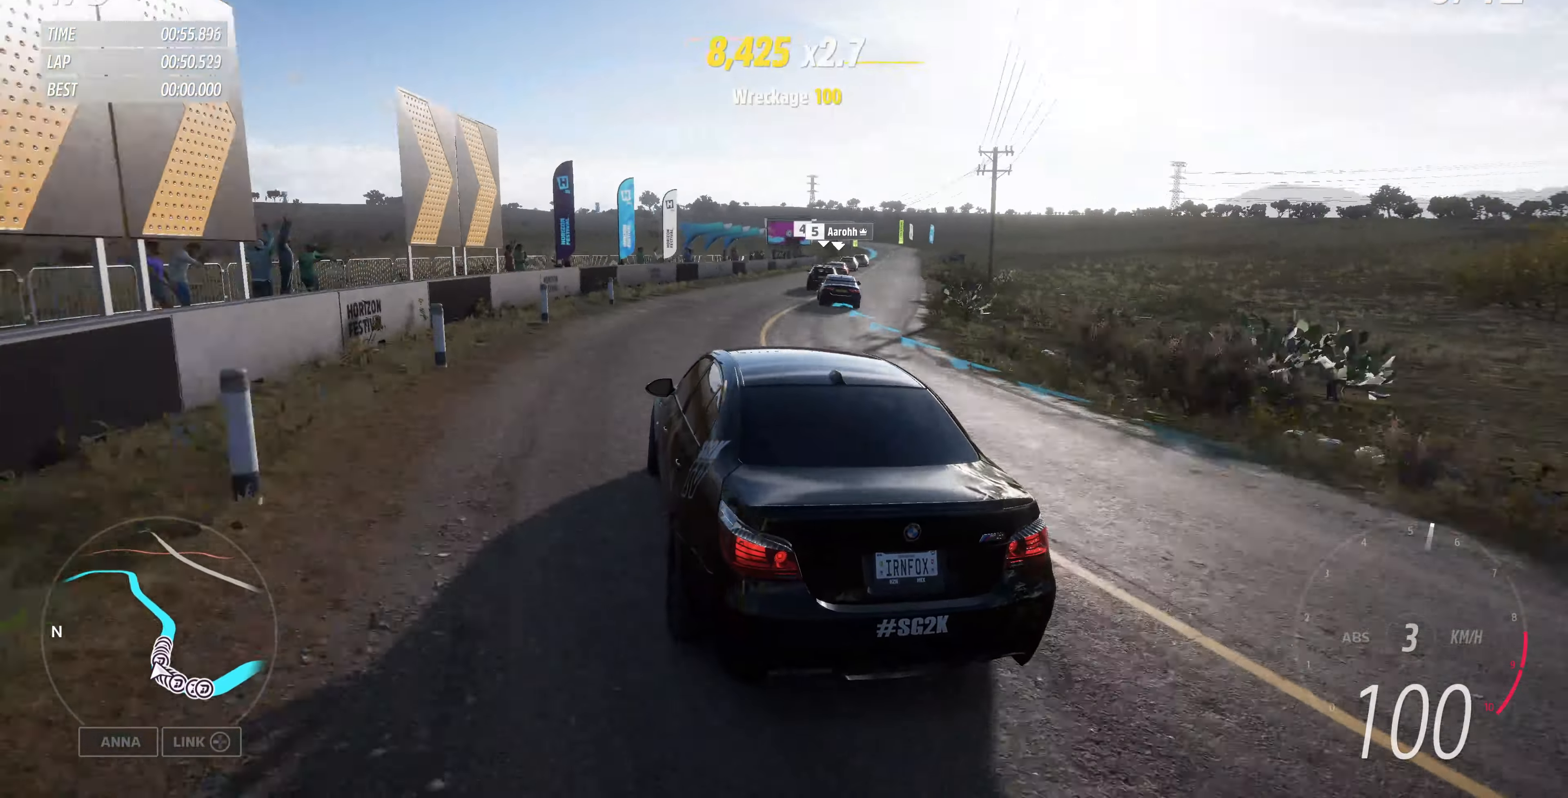
{"buttons": ["R2"], "left_stick": "up-right", "right_stick": "up", "events": []}
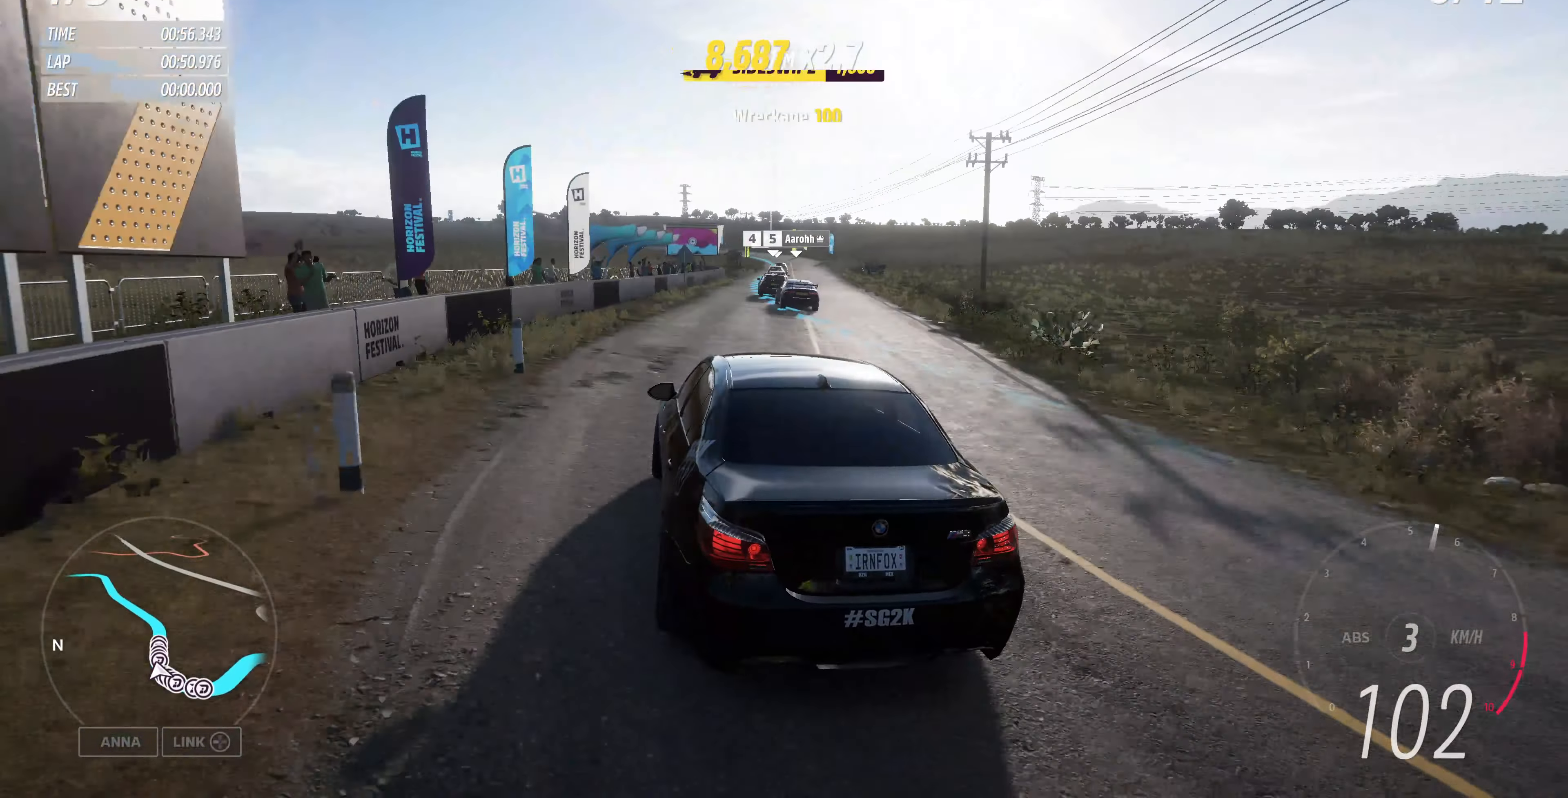
{"buttons": ["R2"], "left_stick": "right", "right_stick": "center", "events": [[100, "left_stick", "center"], [267, "left_stick", "right"], [467, "right_stick", "center"]]}
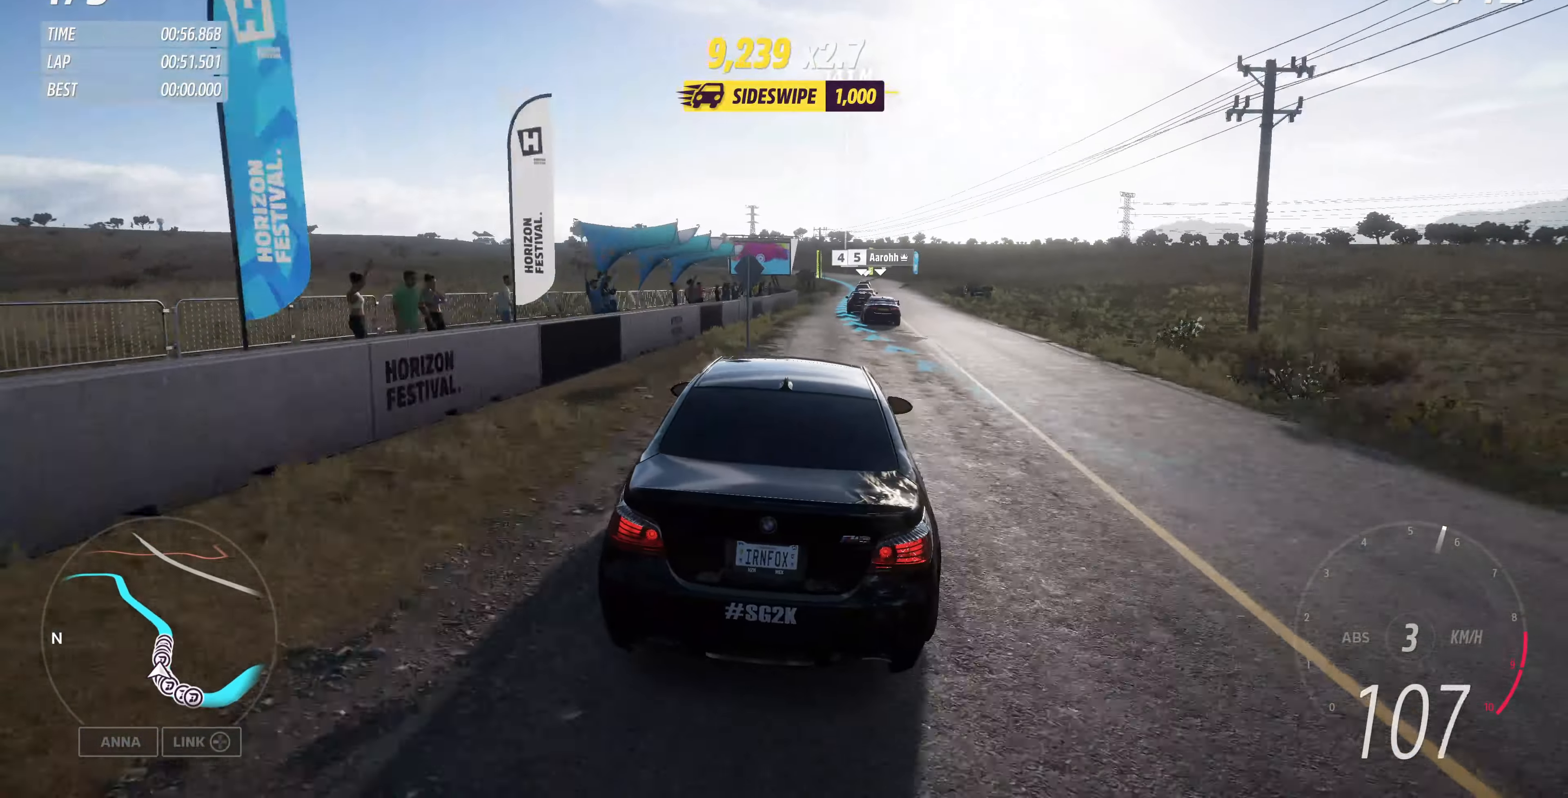
{"buttons": ["R2"], "left_stick": "up-right", "right_stick": "center", "events": [[100, "left_stick", "center"], [467, "left_stick", "up-right"]]}
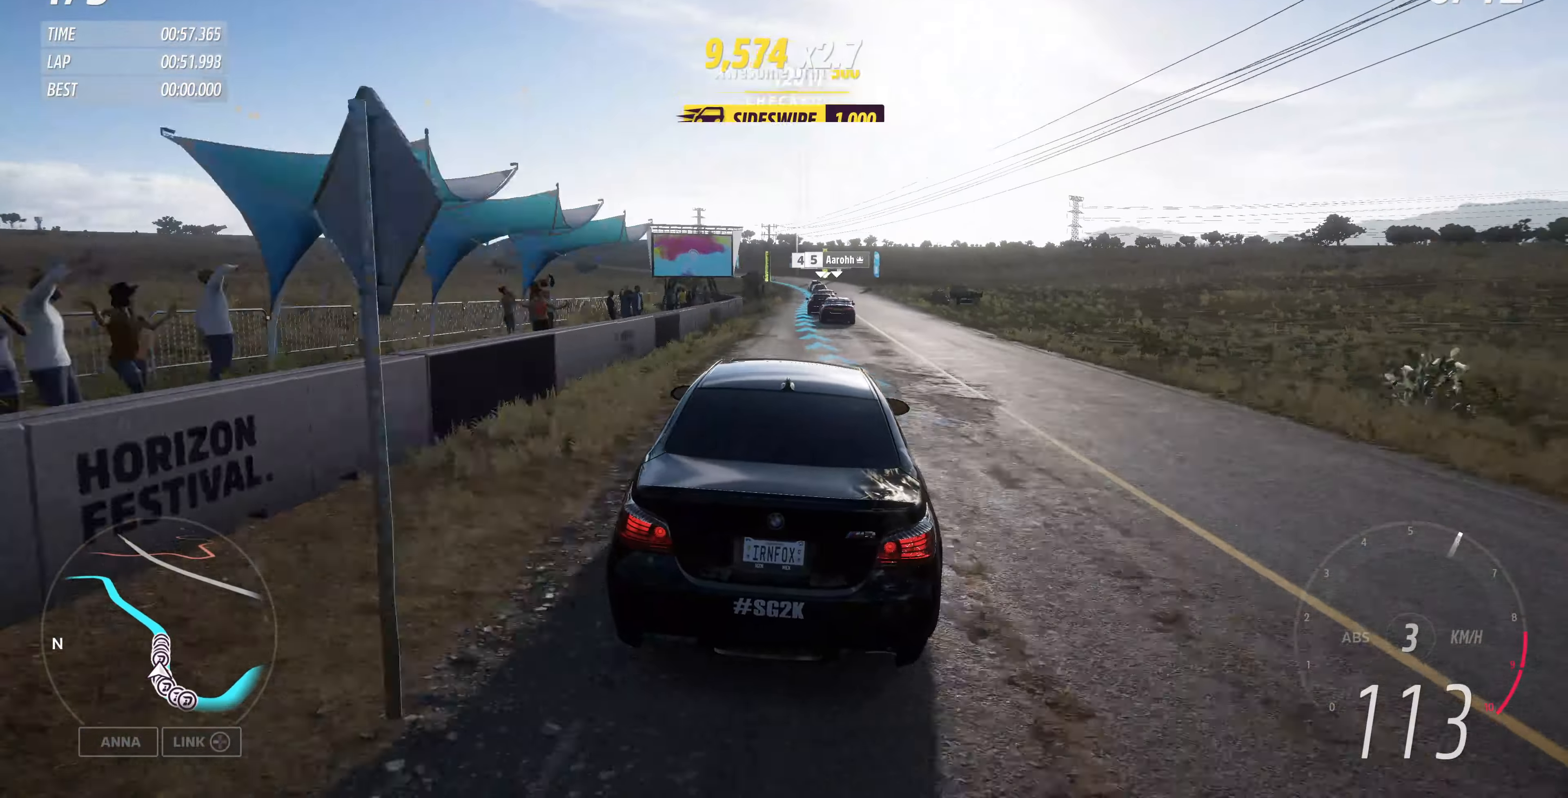
{"buttons": ["R2"], "left_stick": "up", "right_stick": "down", "events": [[67, "right_stick", "down"], [467, "left_stick", "up"]]}
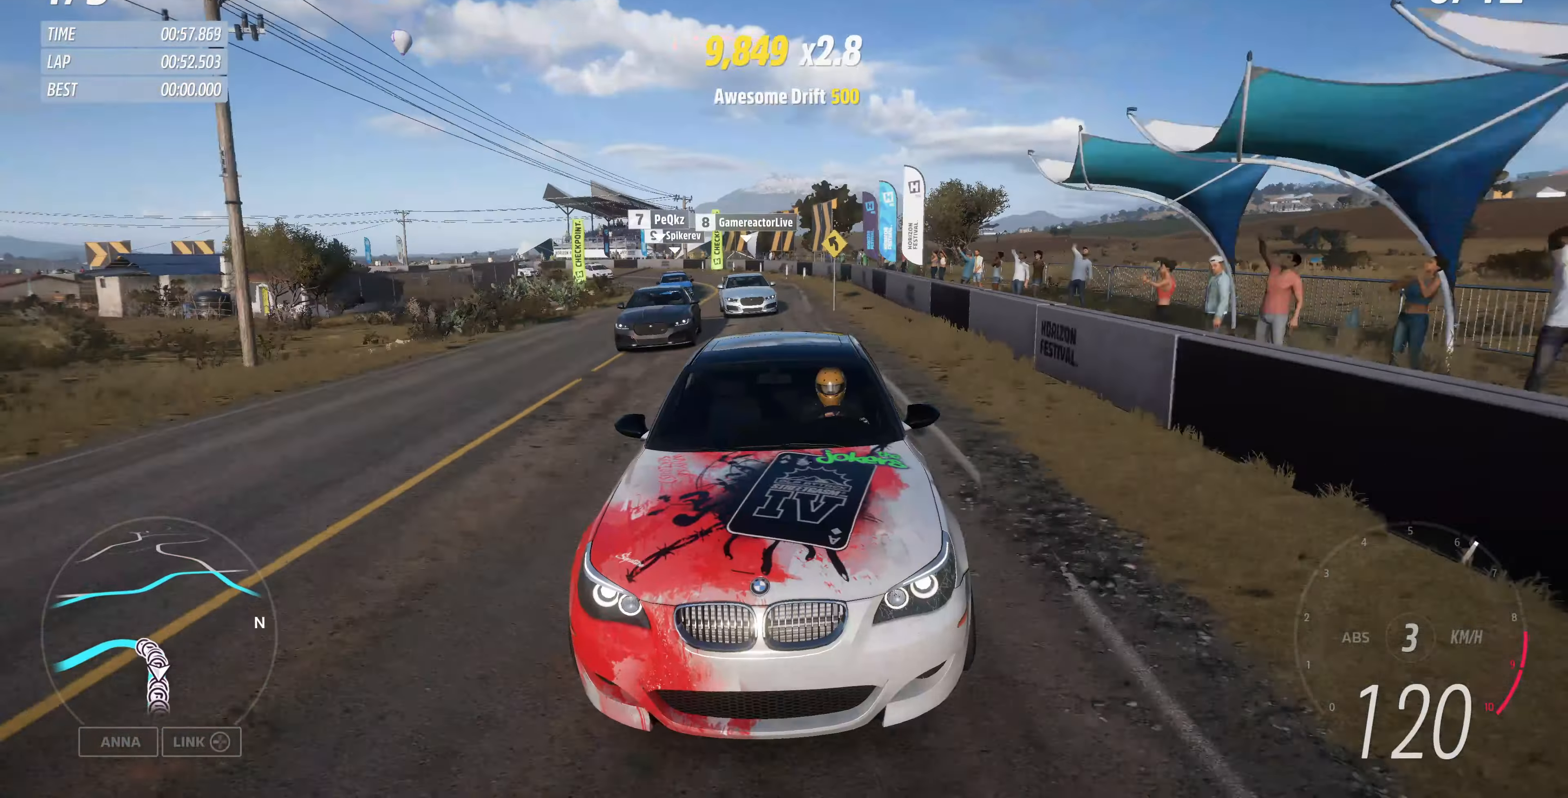
{"buttons": ["R2"], "left_stick": "up", "right_stick": "center", "events": [[33, "right_stick", "center"]]}
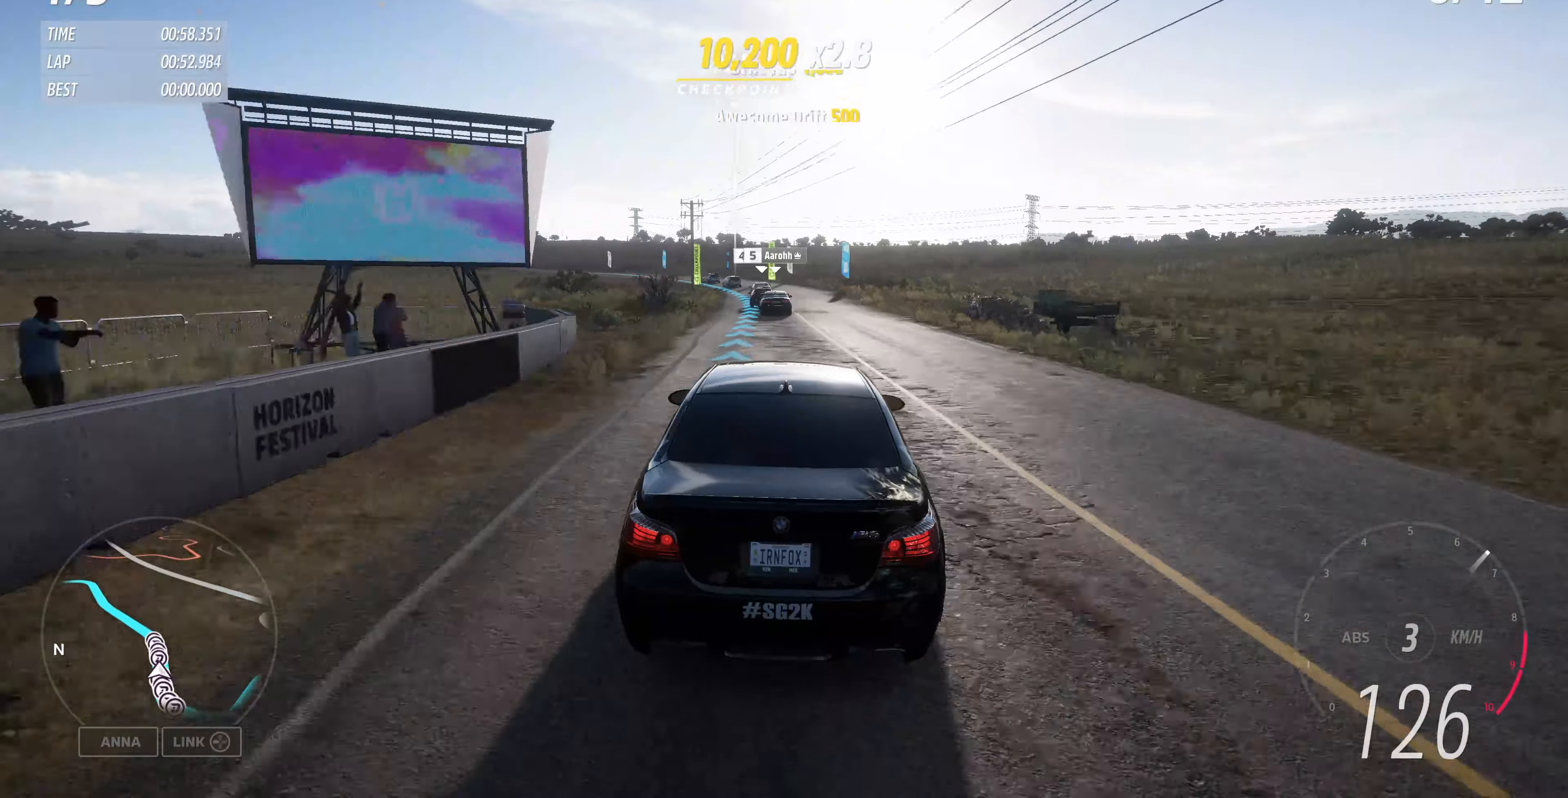
{"buttons": ["R2"], "left_stick": "up", "right_stick": "up", "events": [[300, "right_stick", "up"]]}
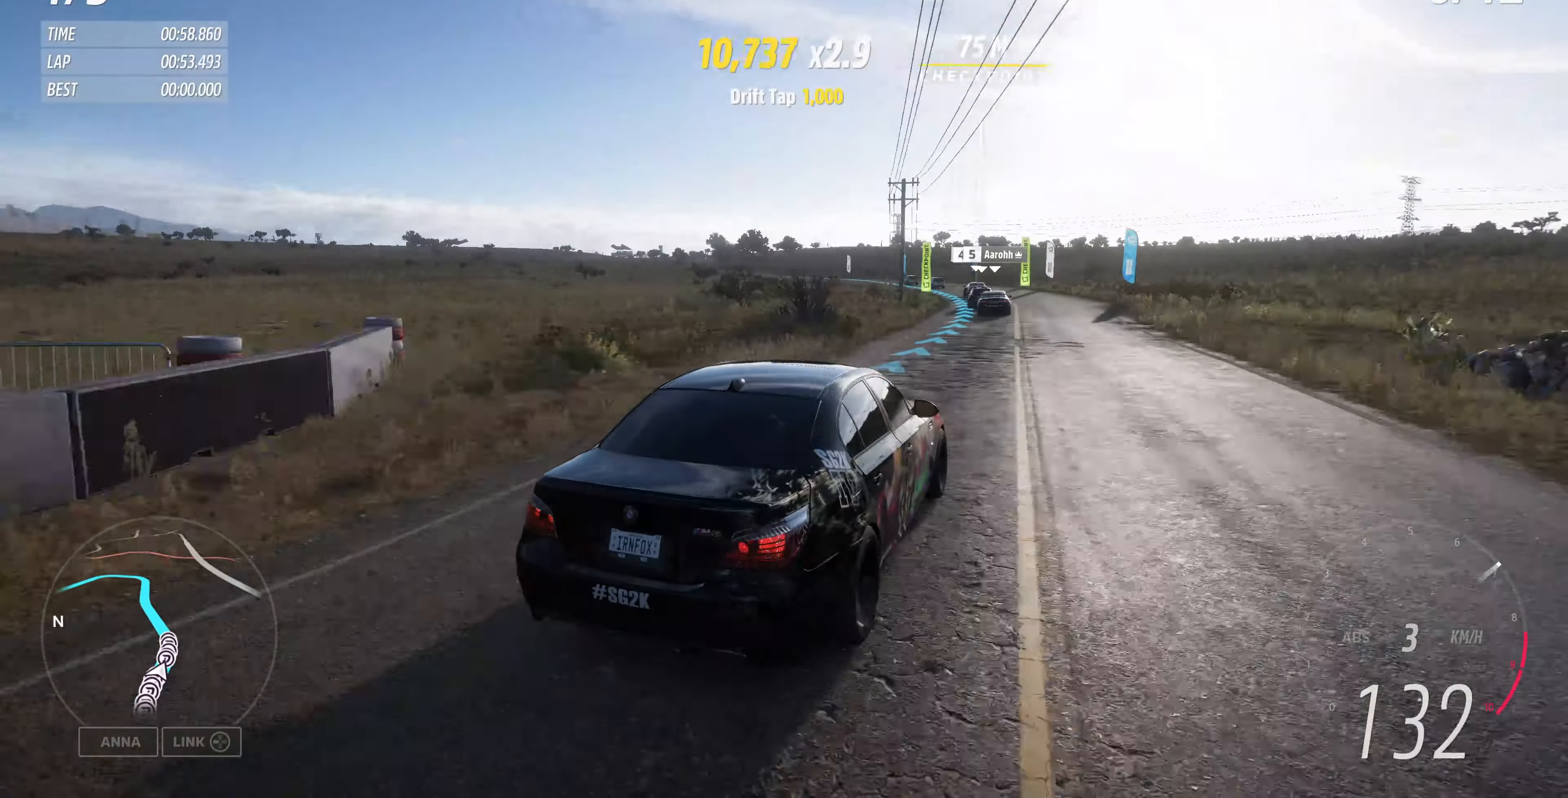
{"buttons": ["R2"], "left_stick": "up", "right_stick": "up", "events": []}
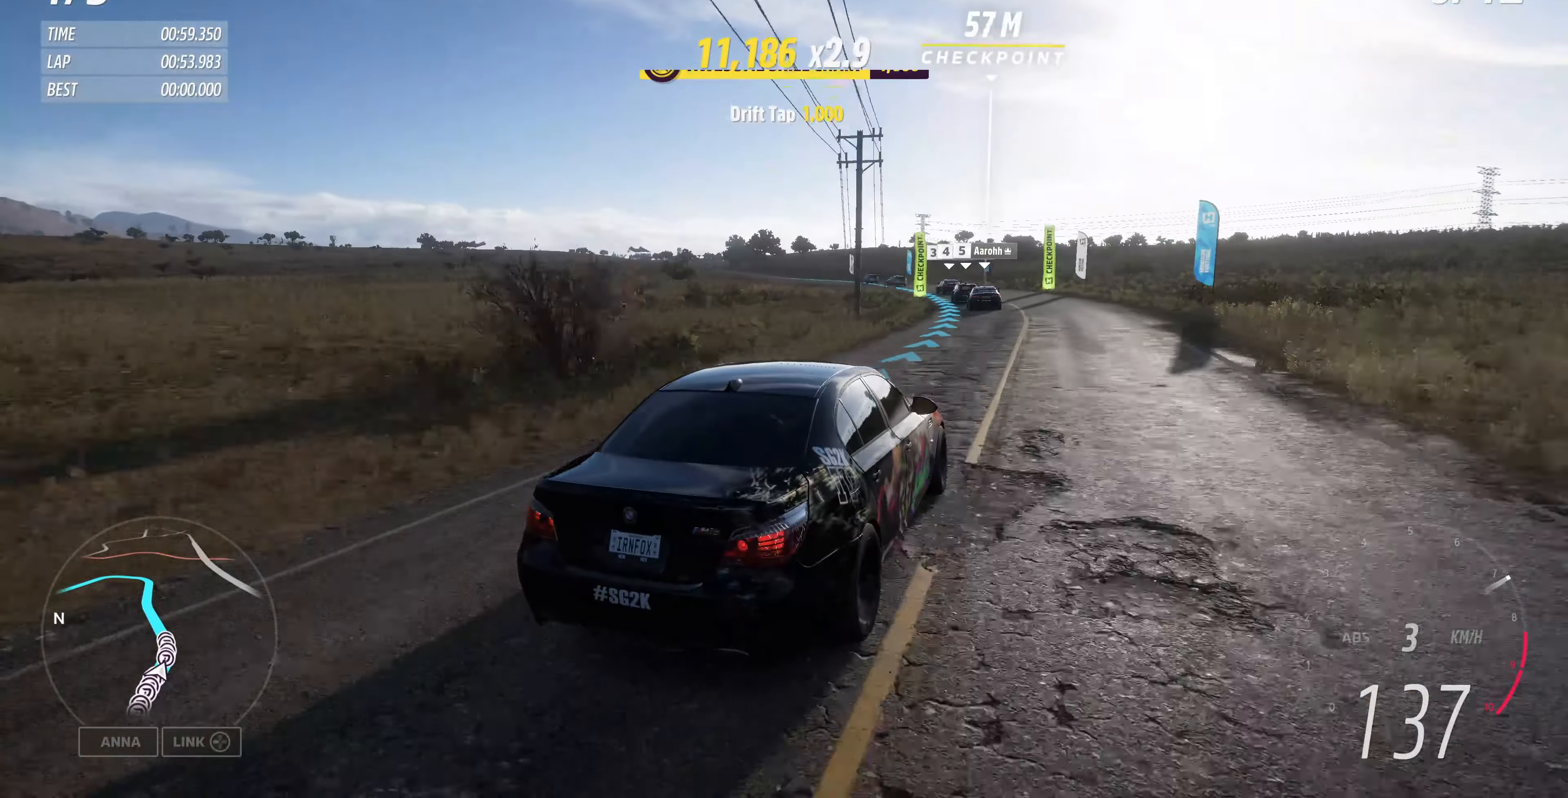
{"buttons": ["R2"], "left_stick": "up", "right_stick": "up", "events": []}
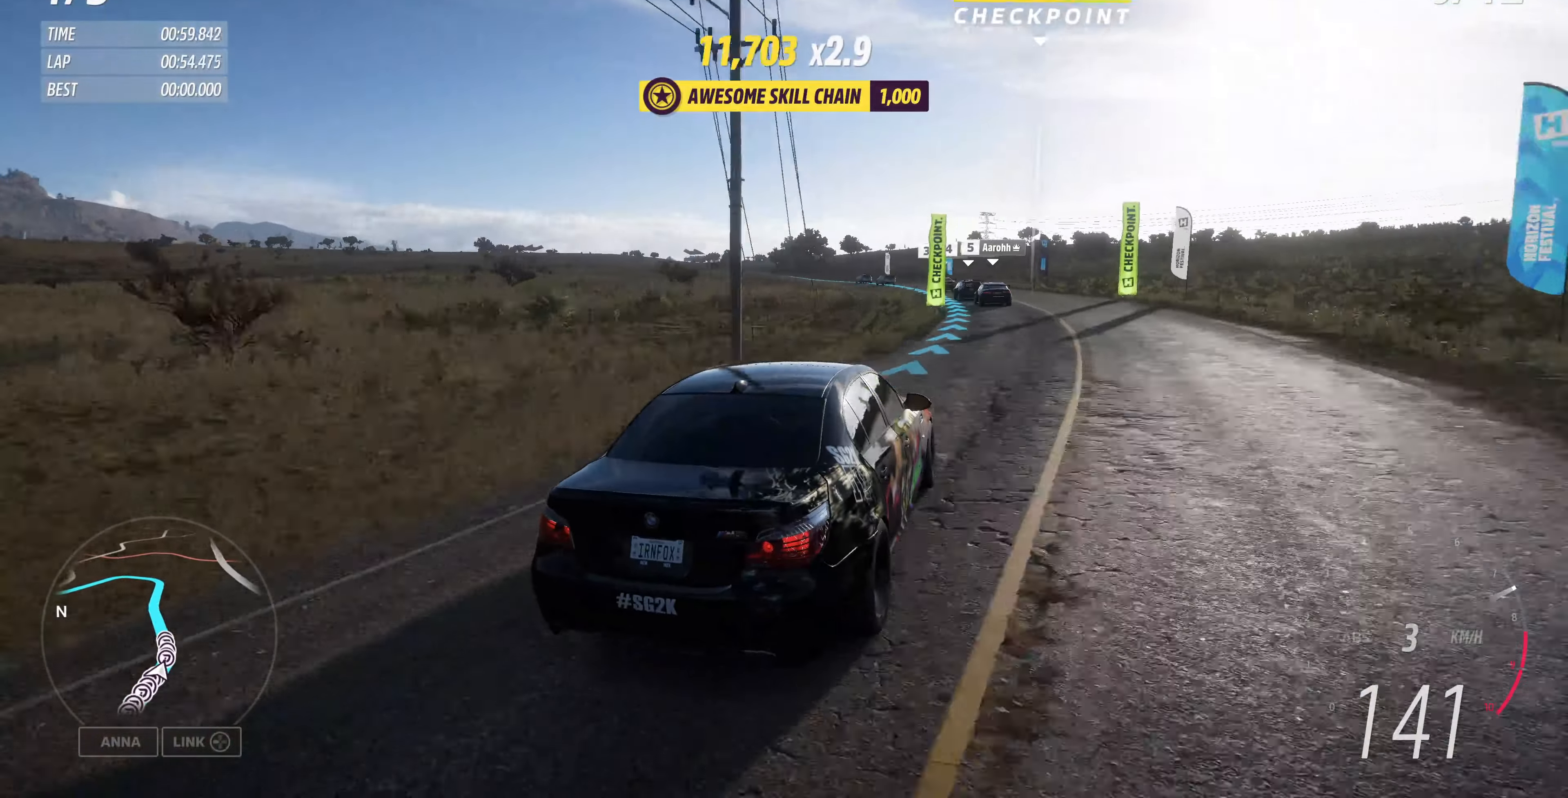
{"buttons": ["R2"], "left_stick": "up", "right_stick": "up", "events": []}
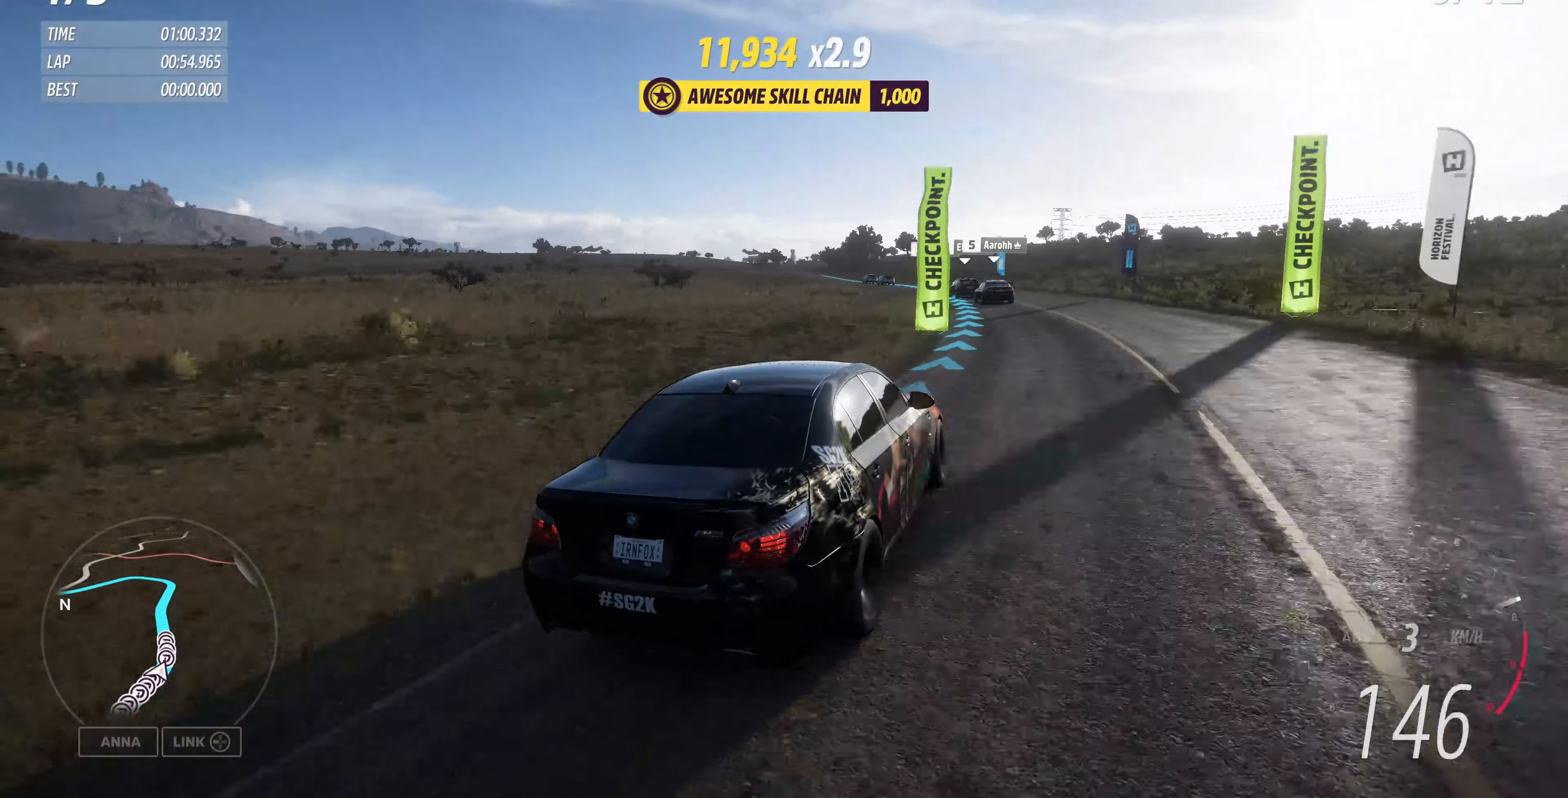
{"buttons": ["R2"], "left_stick": "up", "right_stick": "center", "events": [[100, "right_stick", "center"]]}
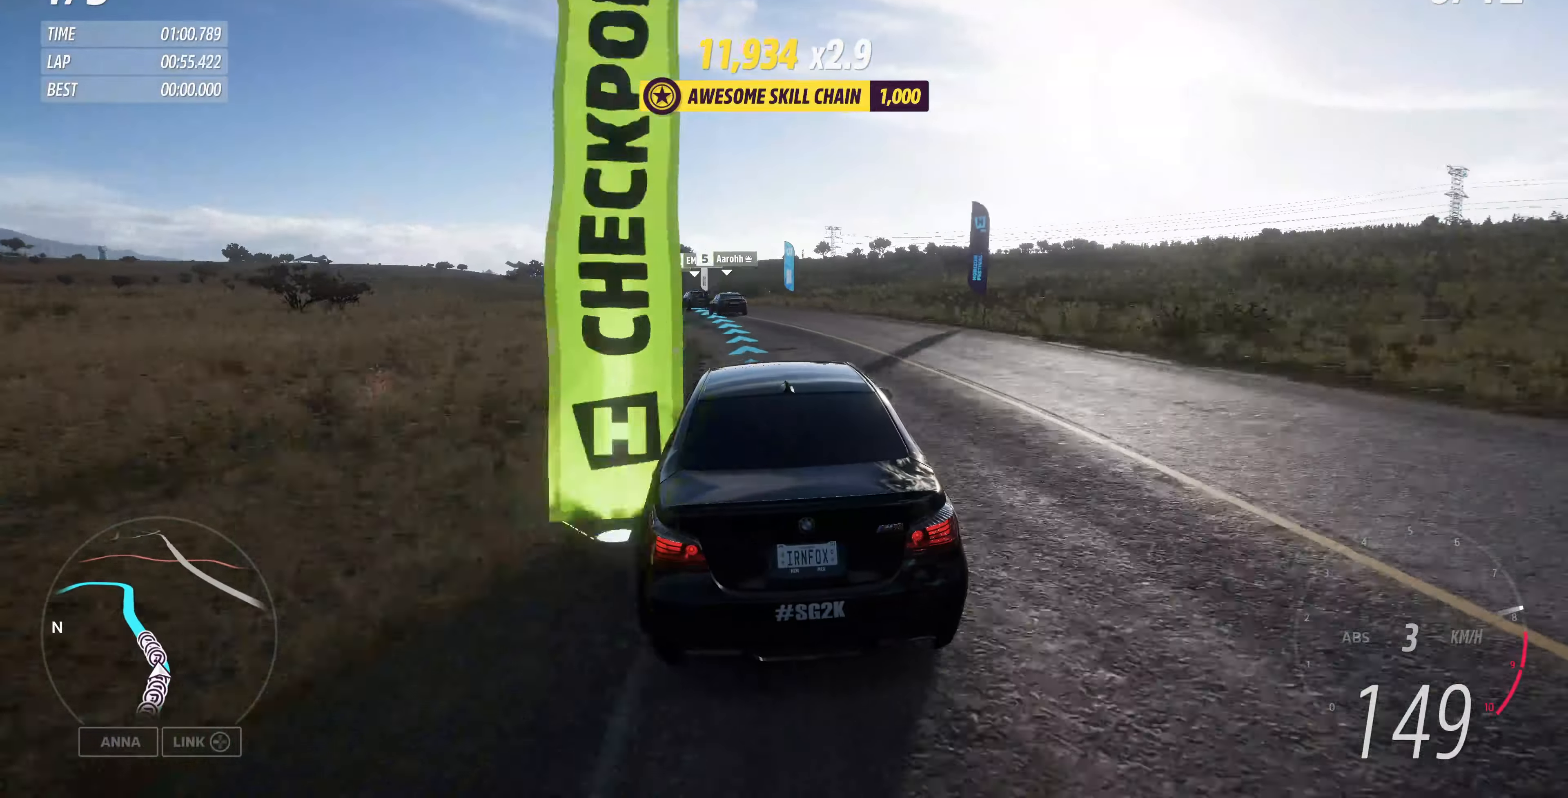
{"buttons": ["R2"], "left_stick": "up", "right_stick": "center", "events": []}
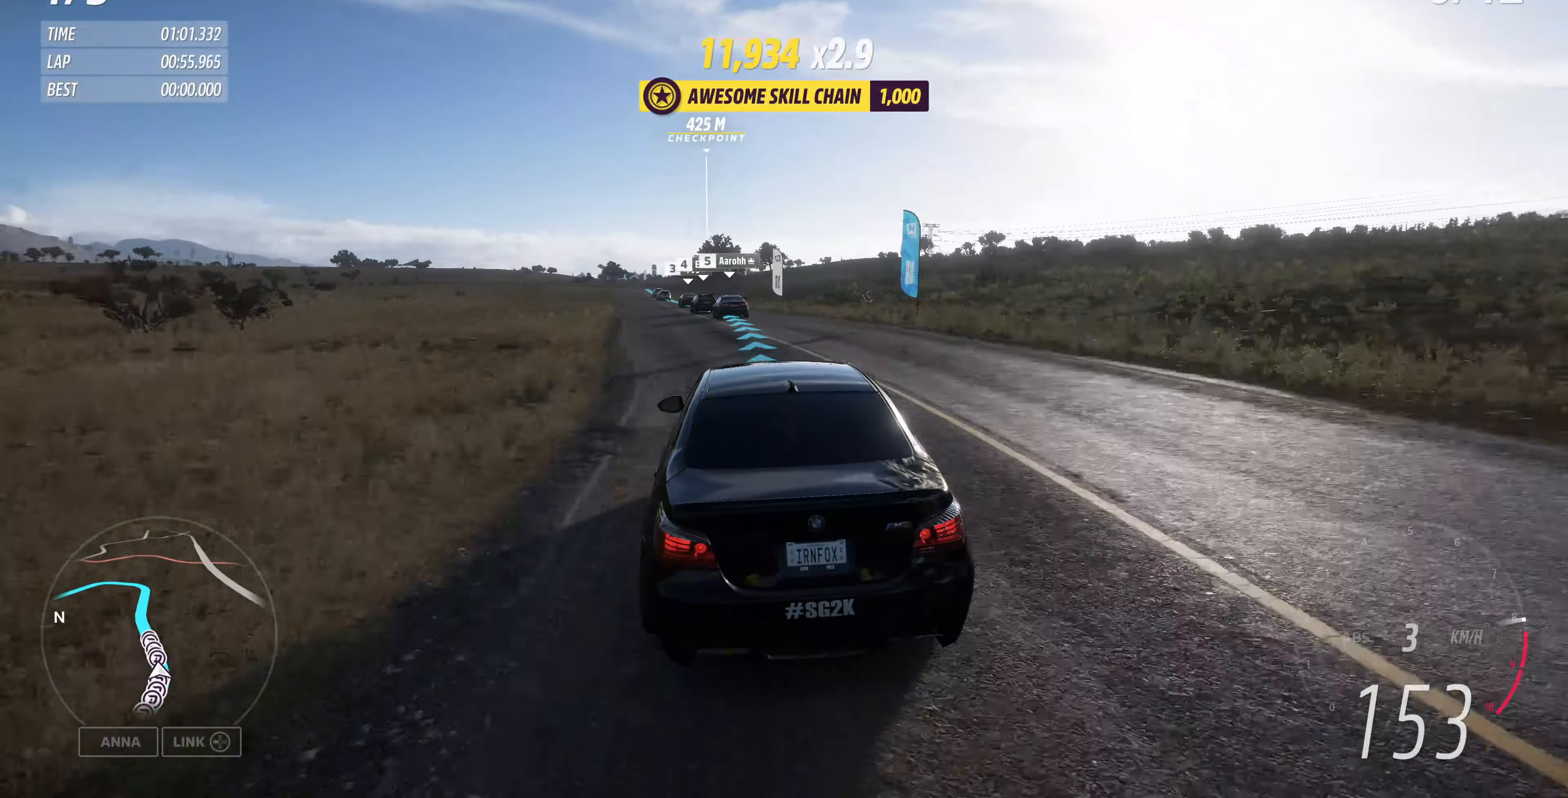
{"buttons": ["R2"], "left_stick": "up", "right_stick": "center", "events": []}
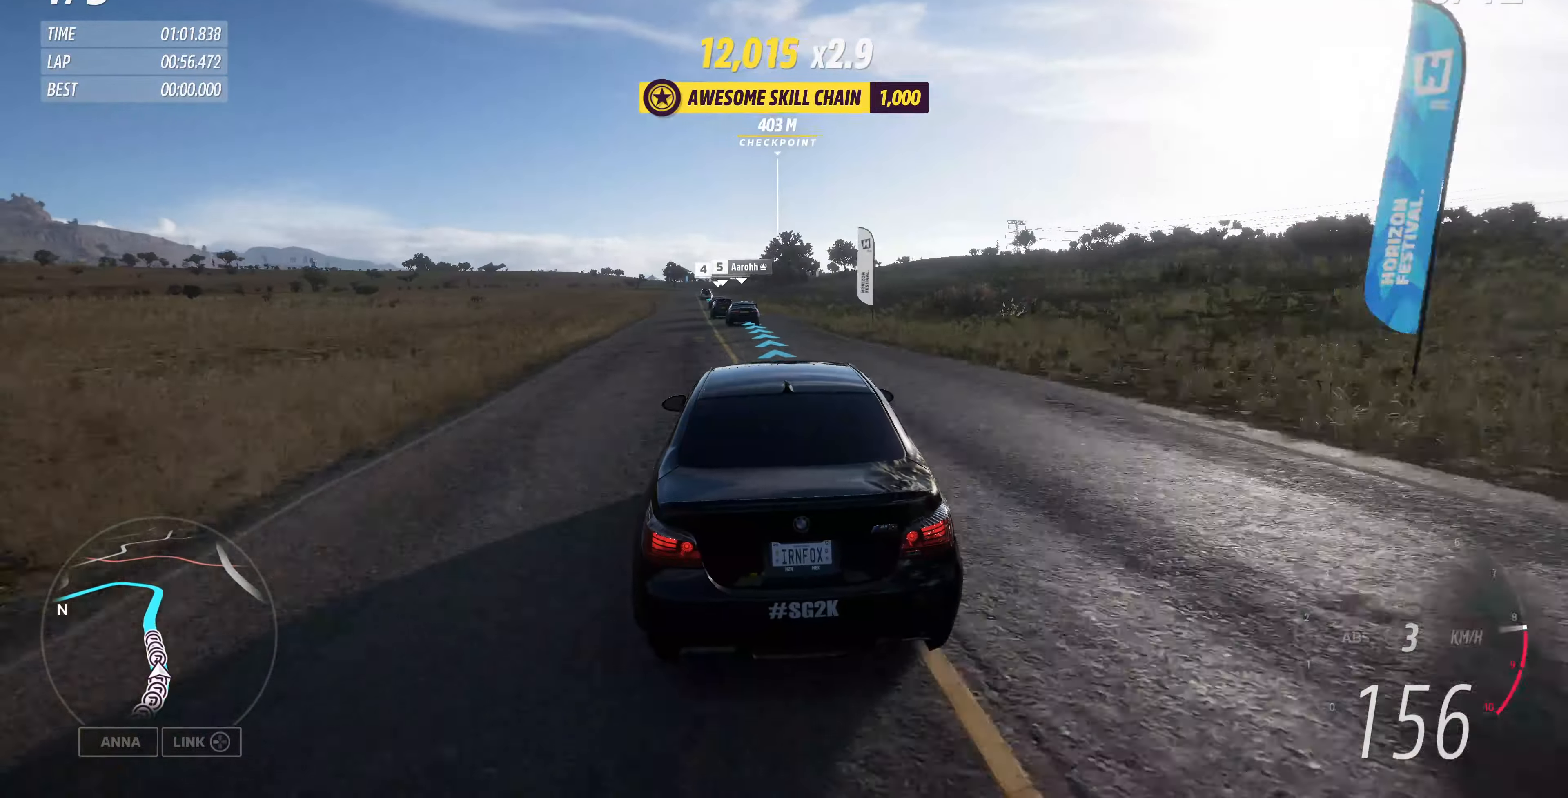
{"buttons": ["R2"], "left_stick": "up", "right_stick": "center", "events": []}
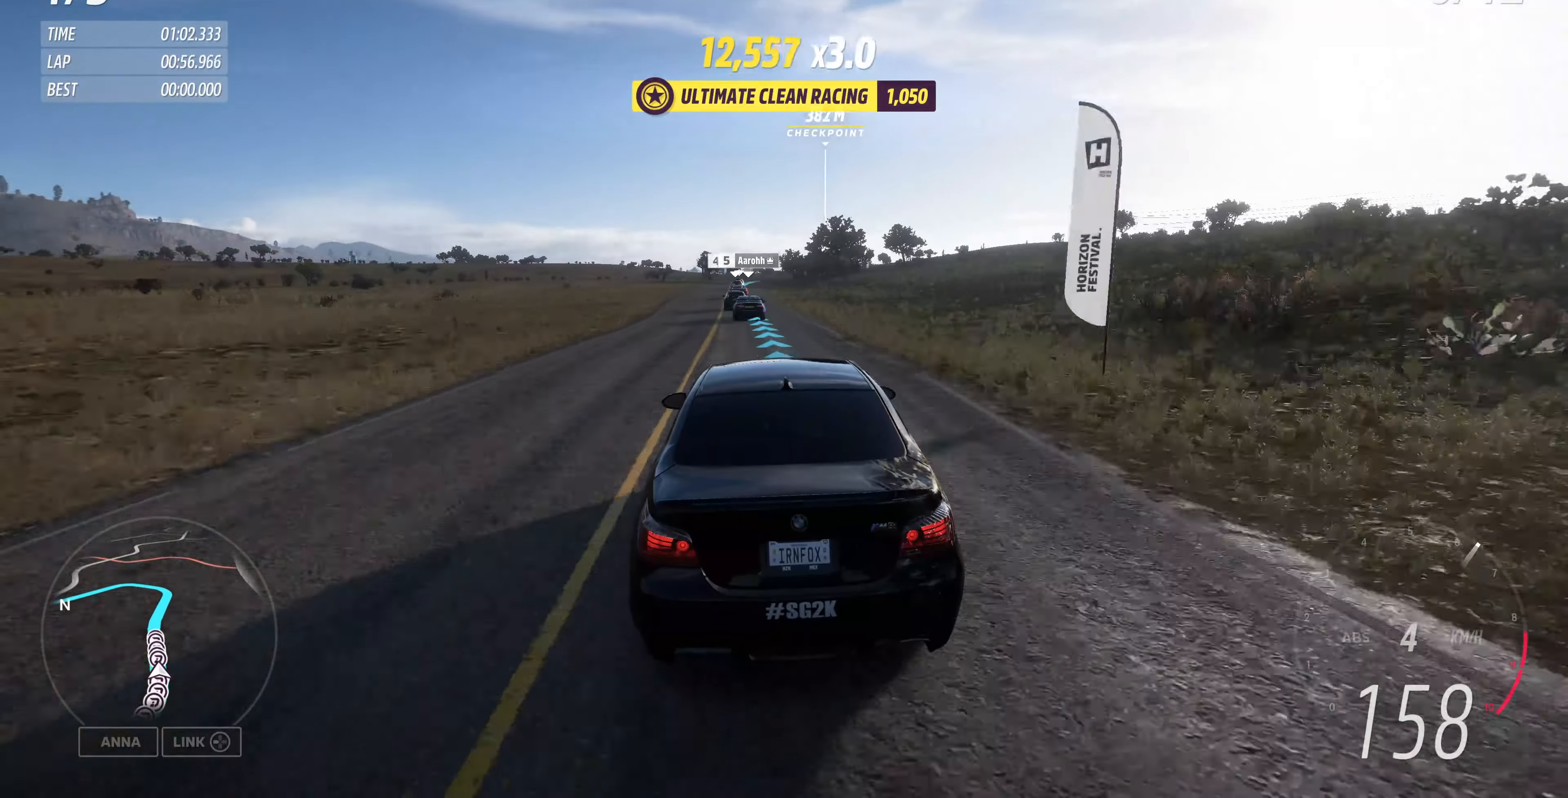
{"buttons": ["R2"], "left_stick": "up", "right_stick": "down", "events": [[433, "right_stick", "down"]]}
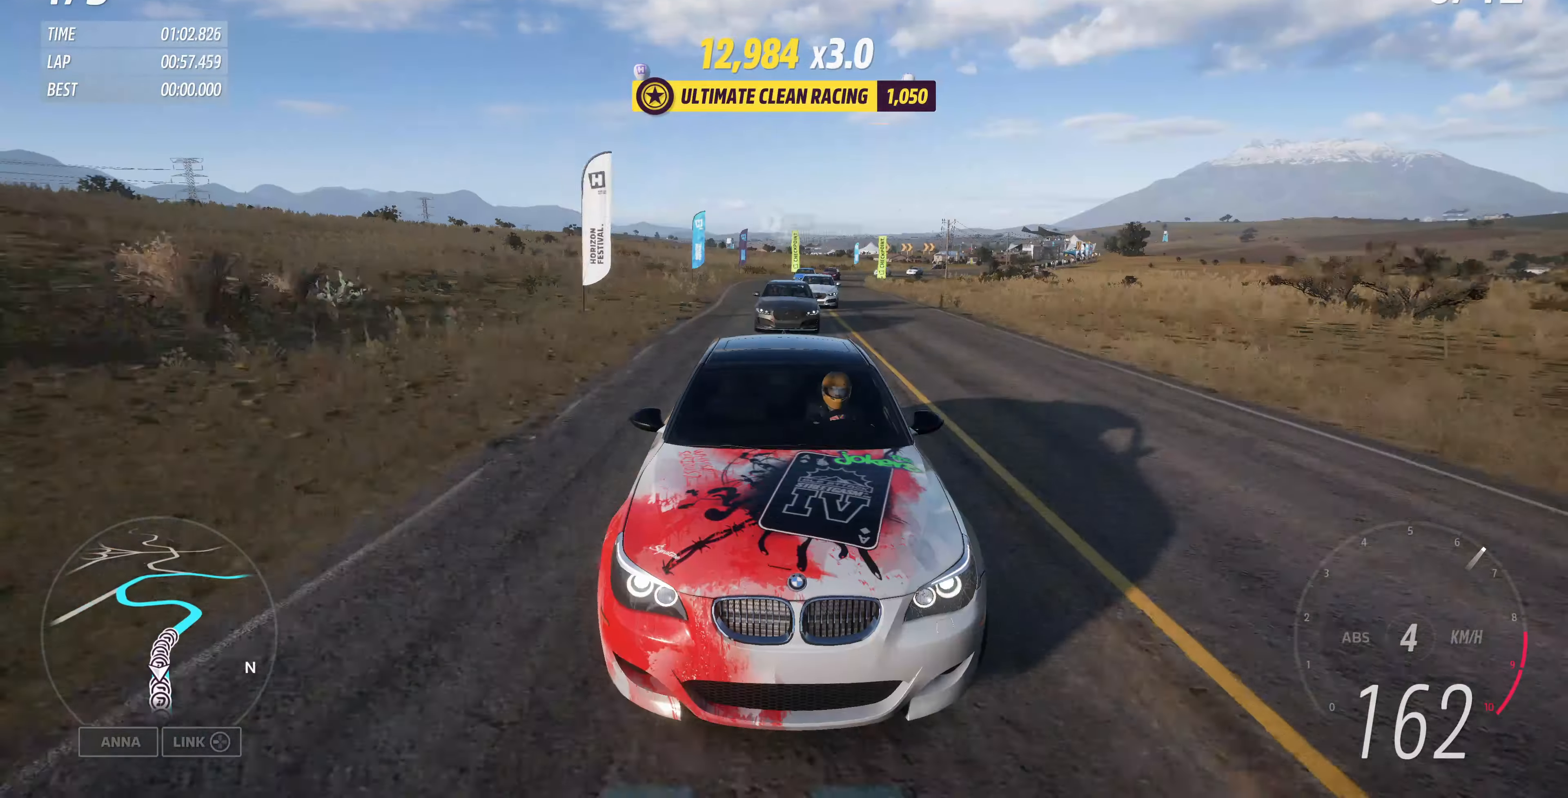
{"buttons": ["R2"], "left_stick": "center", "right_stick": "center", "events": [[300, "right_stick", "center"], [466, "left_stick", "center"]]}
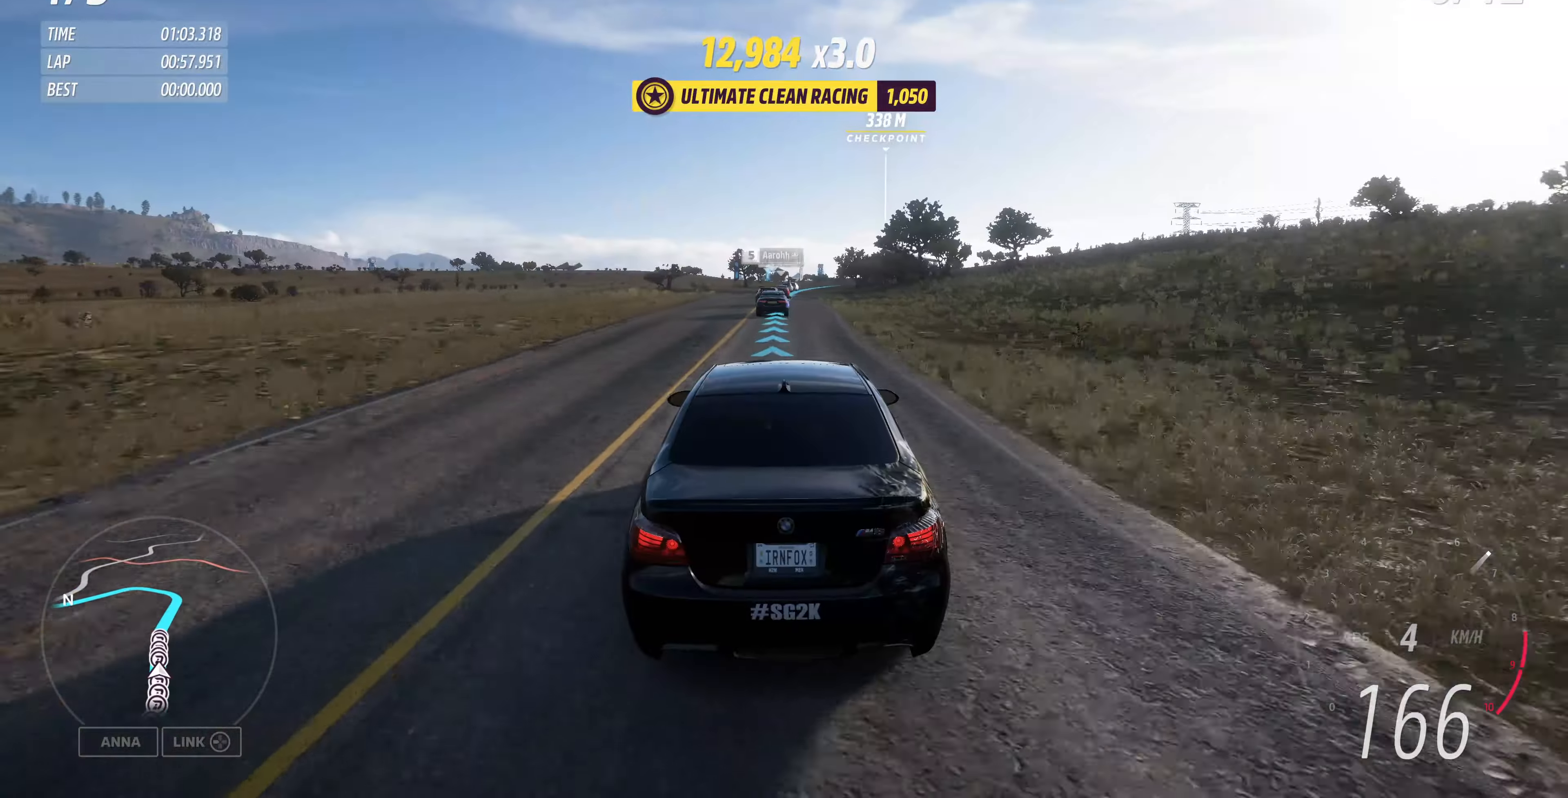
{"buttons": ["R2"], "left_stick": "up", "right_stick": "center", "events": [[334, "left_stick", "up"]]}
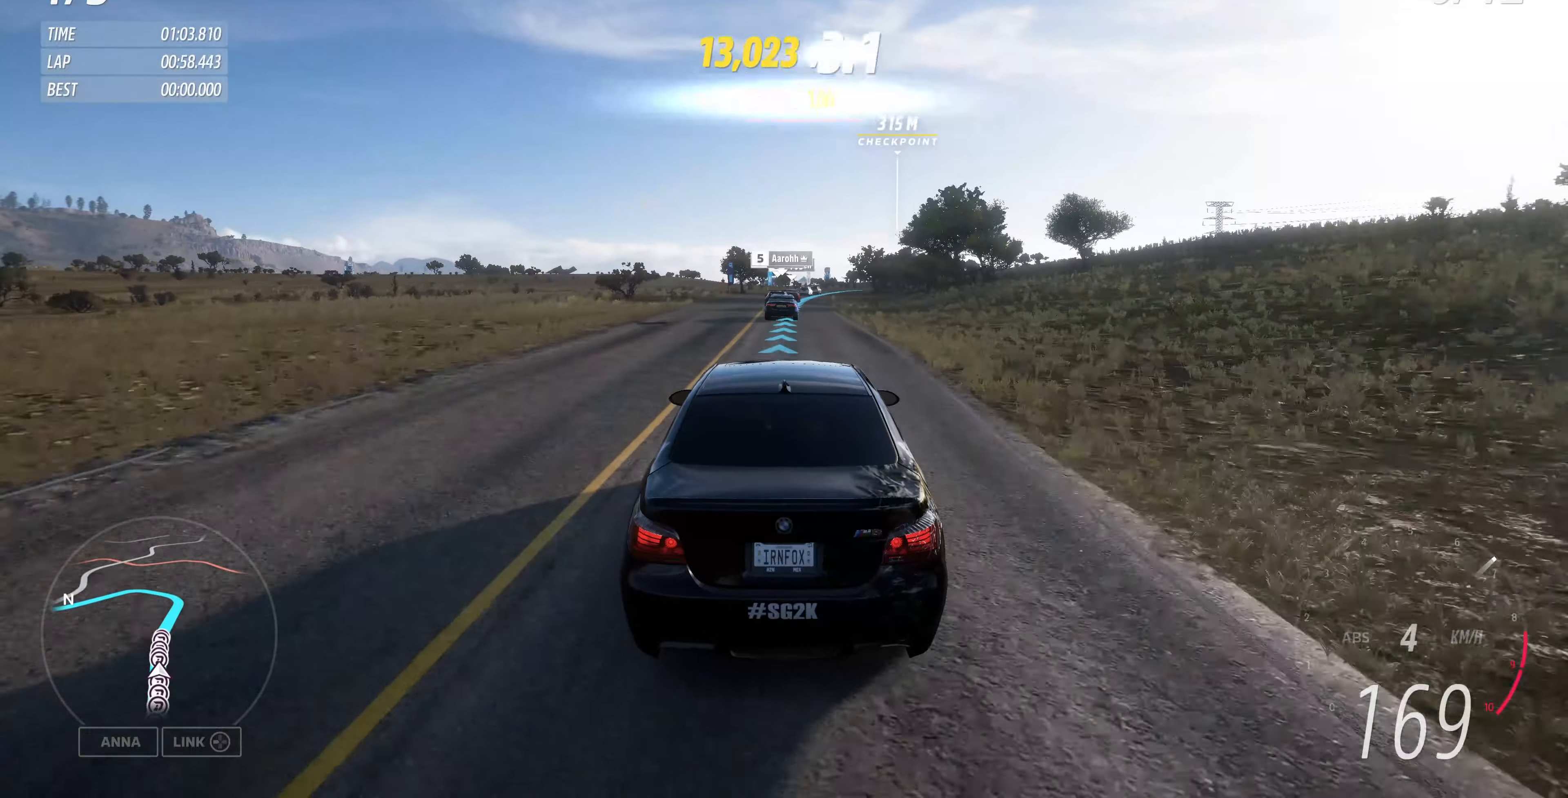
{"buttons": ["R2"], "left_stick": "up", "right_stick": "center", "events": []}
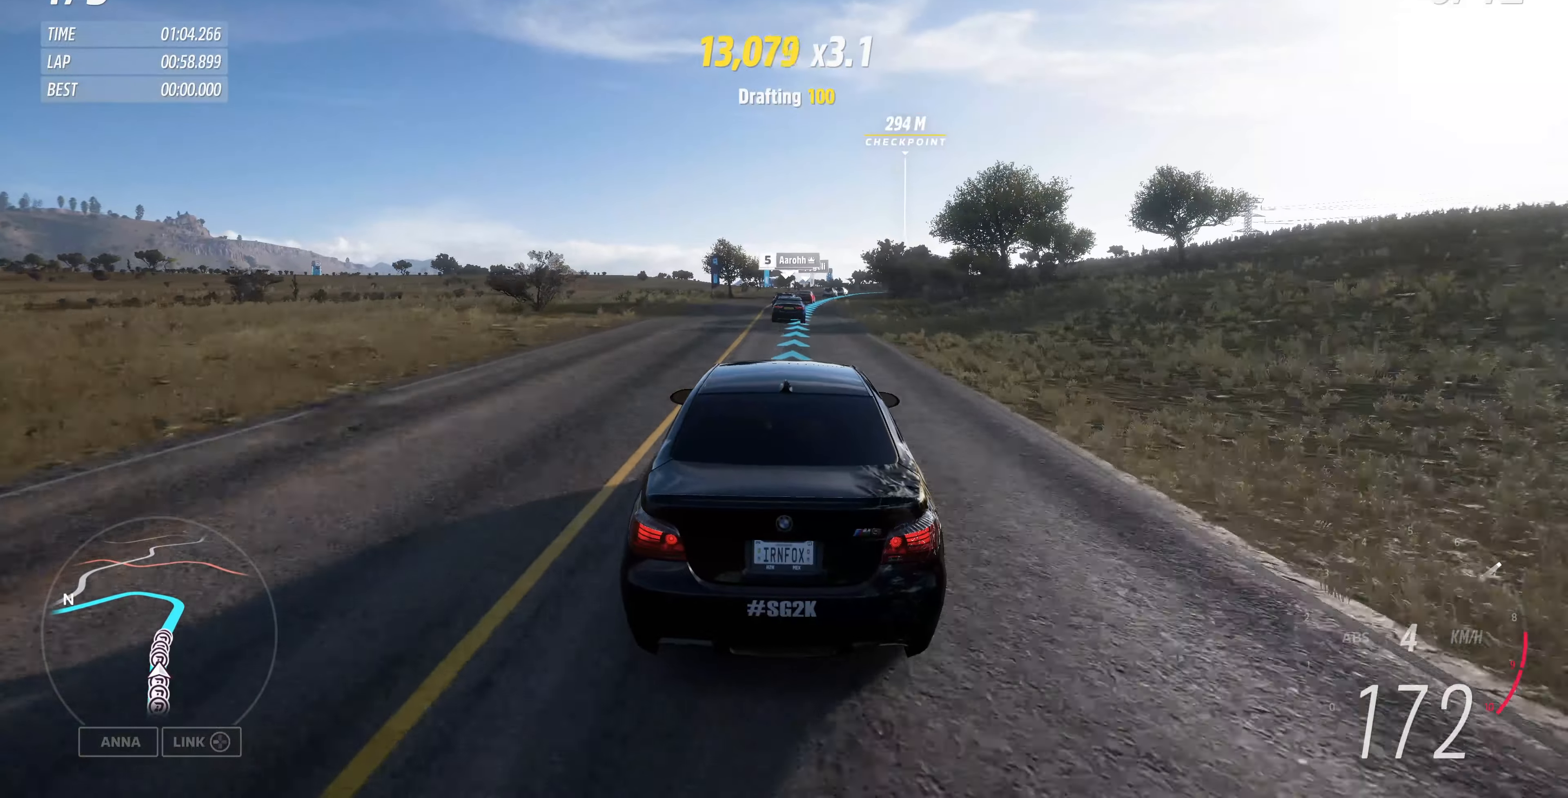
{"buttons": ["R2"], "left_stick": "up", "right_stick": "center", "events": []}
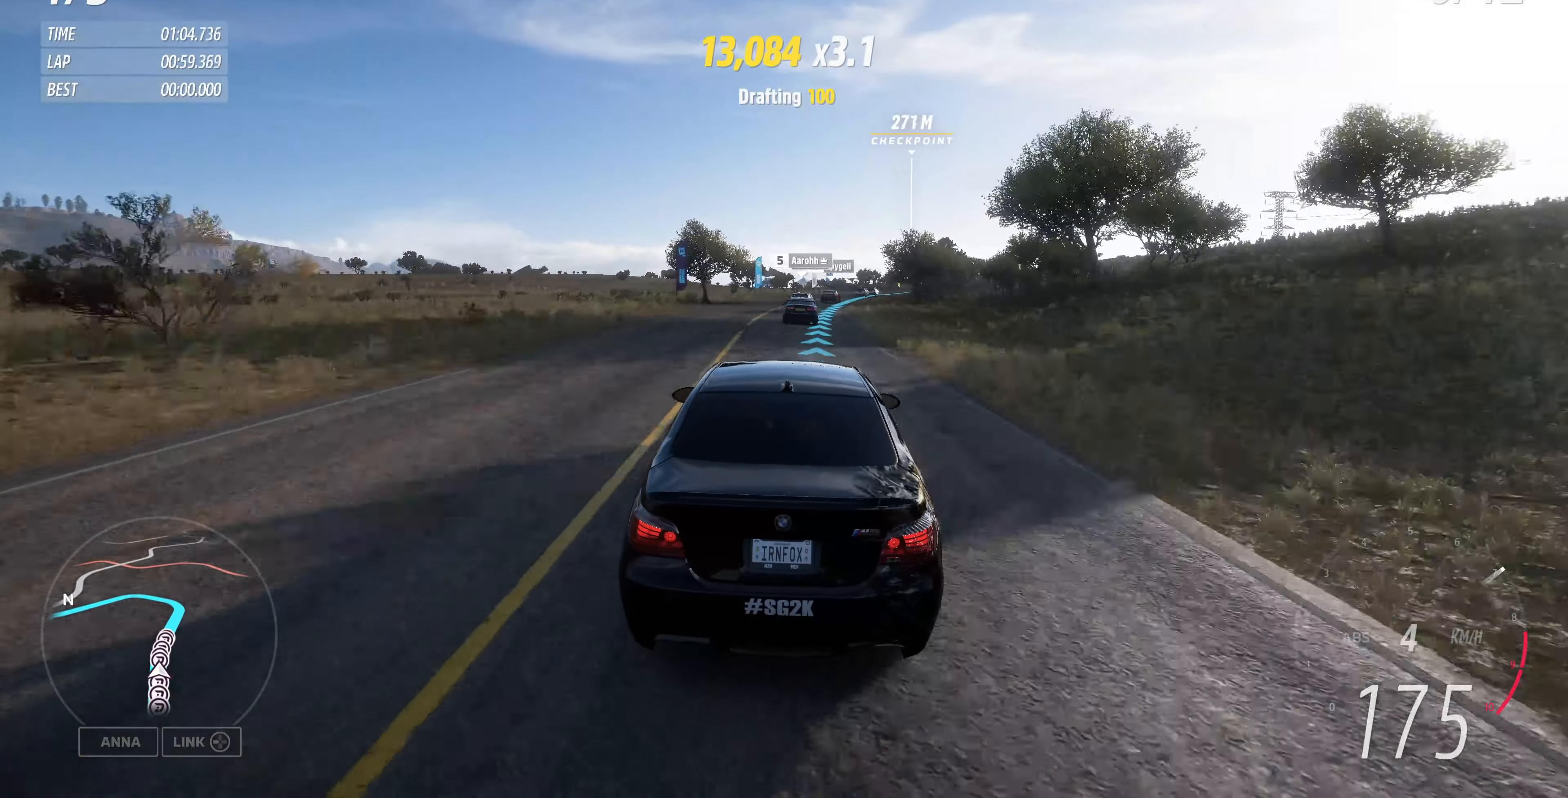
{"buttons": ["R2"], "left_stick": "up-right", "right_stick": "center", "events": [[334, "left_stick", "up-right"]]}
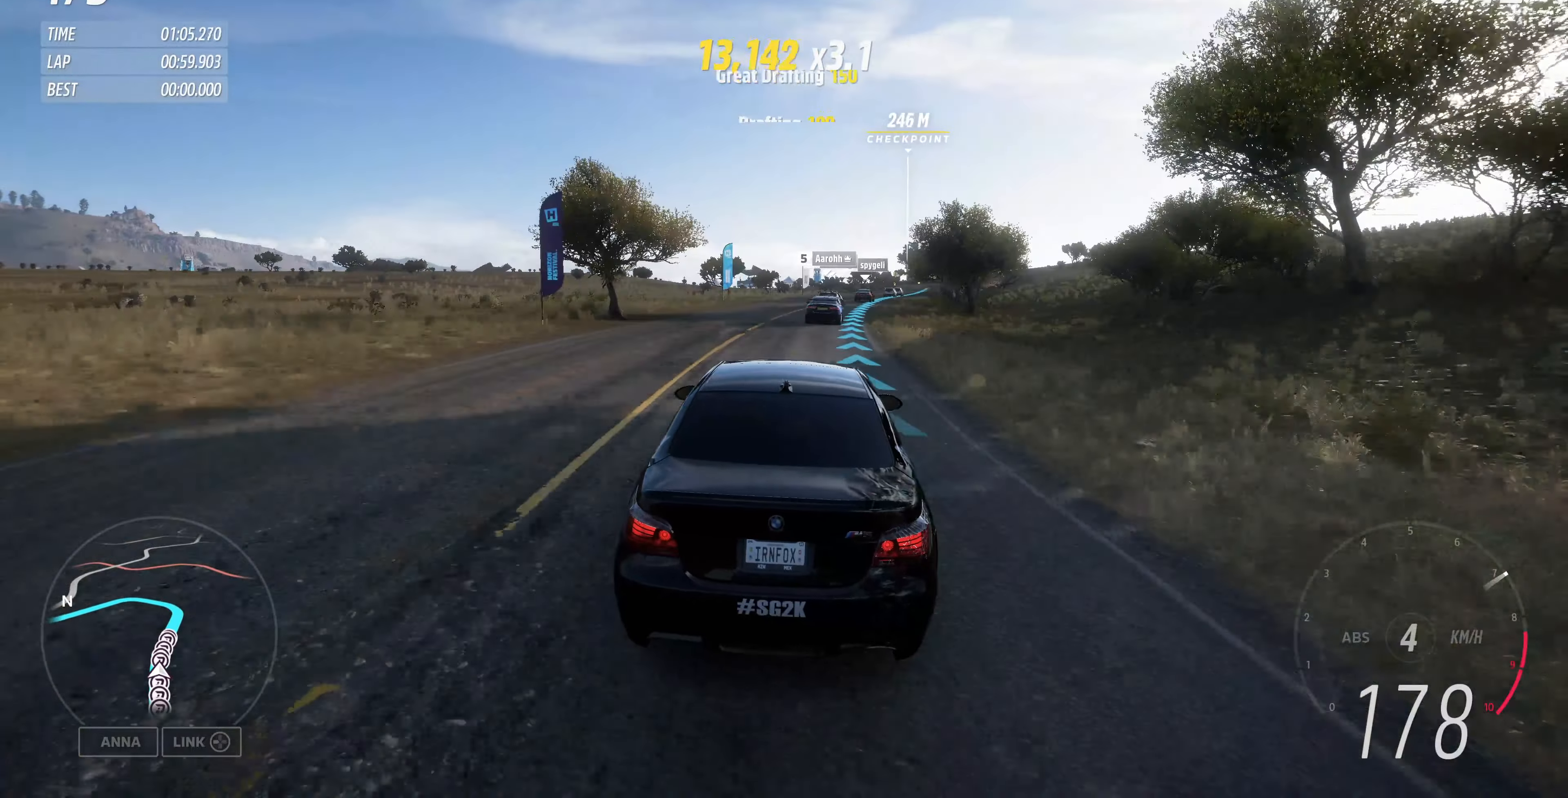
{"buttons": ["R2"], "left_stick": "up", "right_stick": "center", "events": [[267, "left_stick", "up"]]}
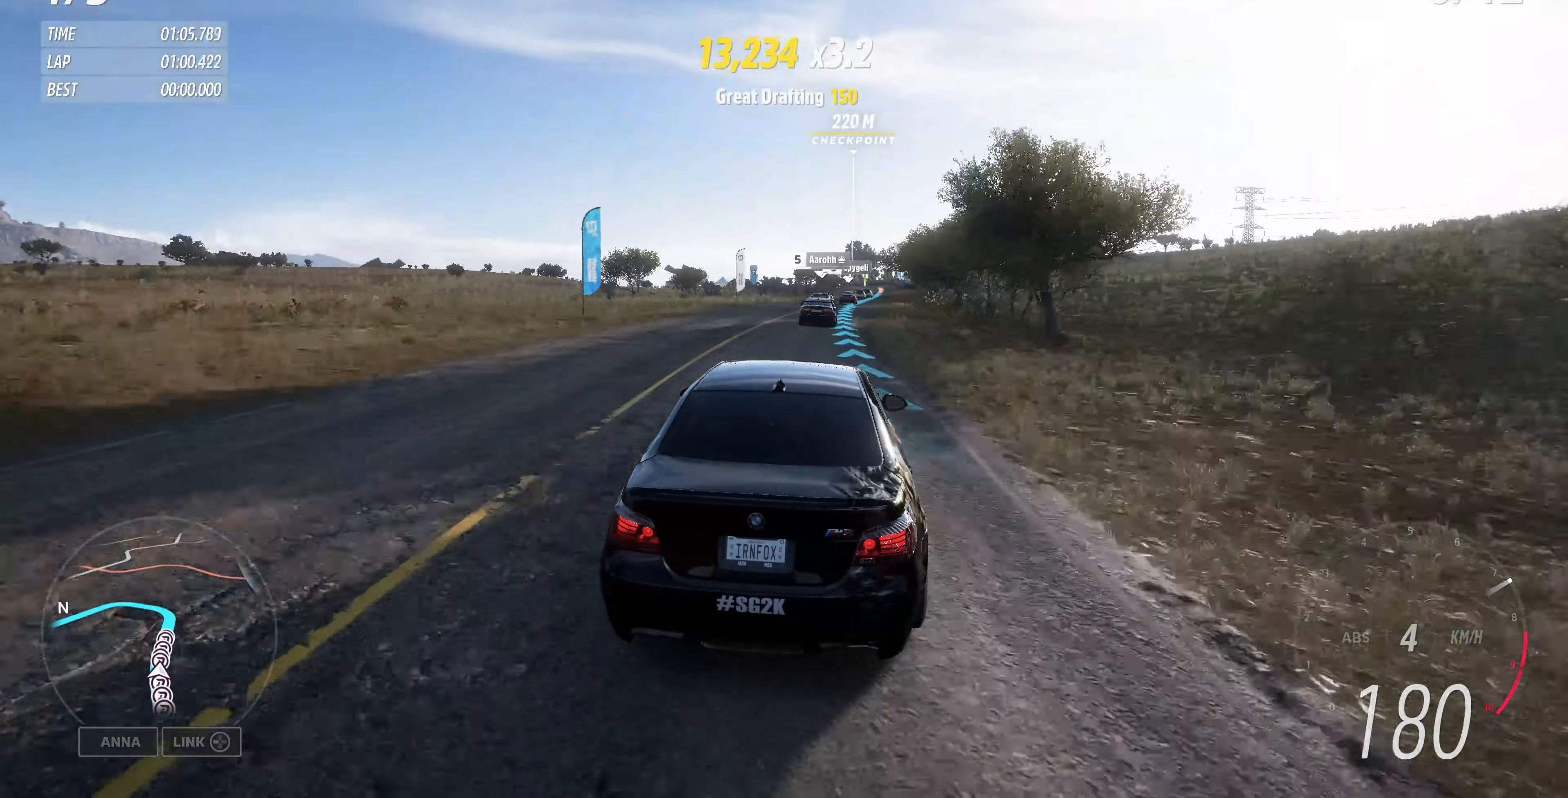
{"buttons": ["R2"], "left_stick": "up", "right_stick": "center", "events": []}
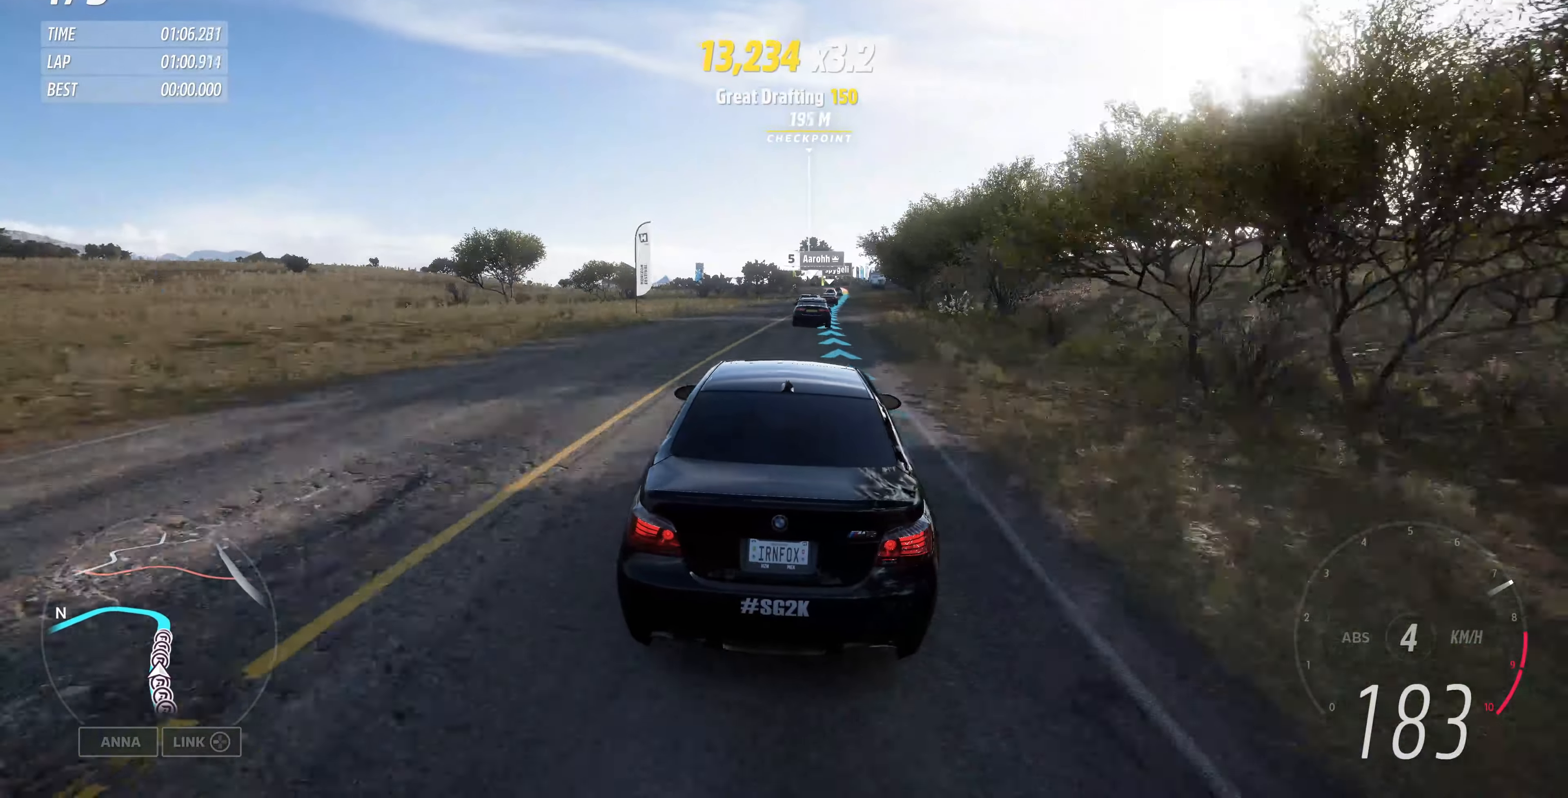
{"buttons": ["R2"], "left_stick": "up", "right_stick": "center", "events": []}
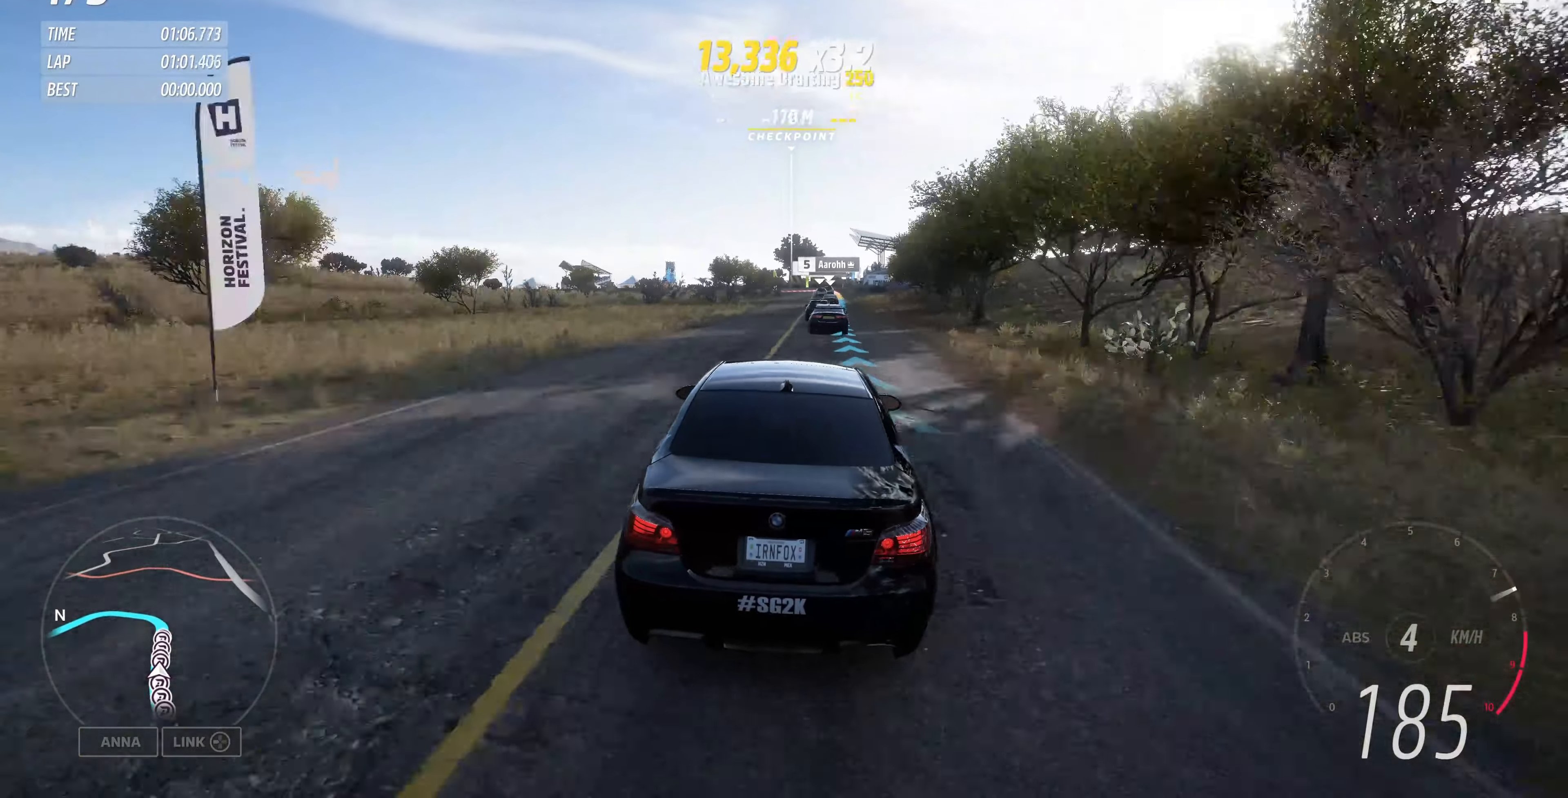
{"buttons": ["R2"], "left_stick": "up", "right_stick": "up", "events": [[367, "right_stick", "up"]]}